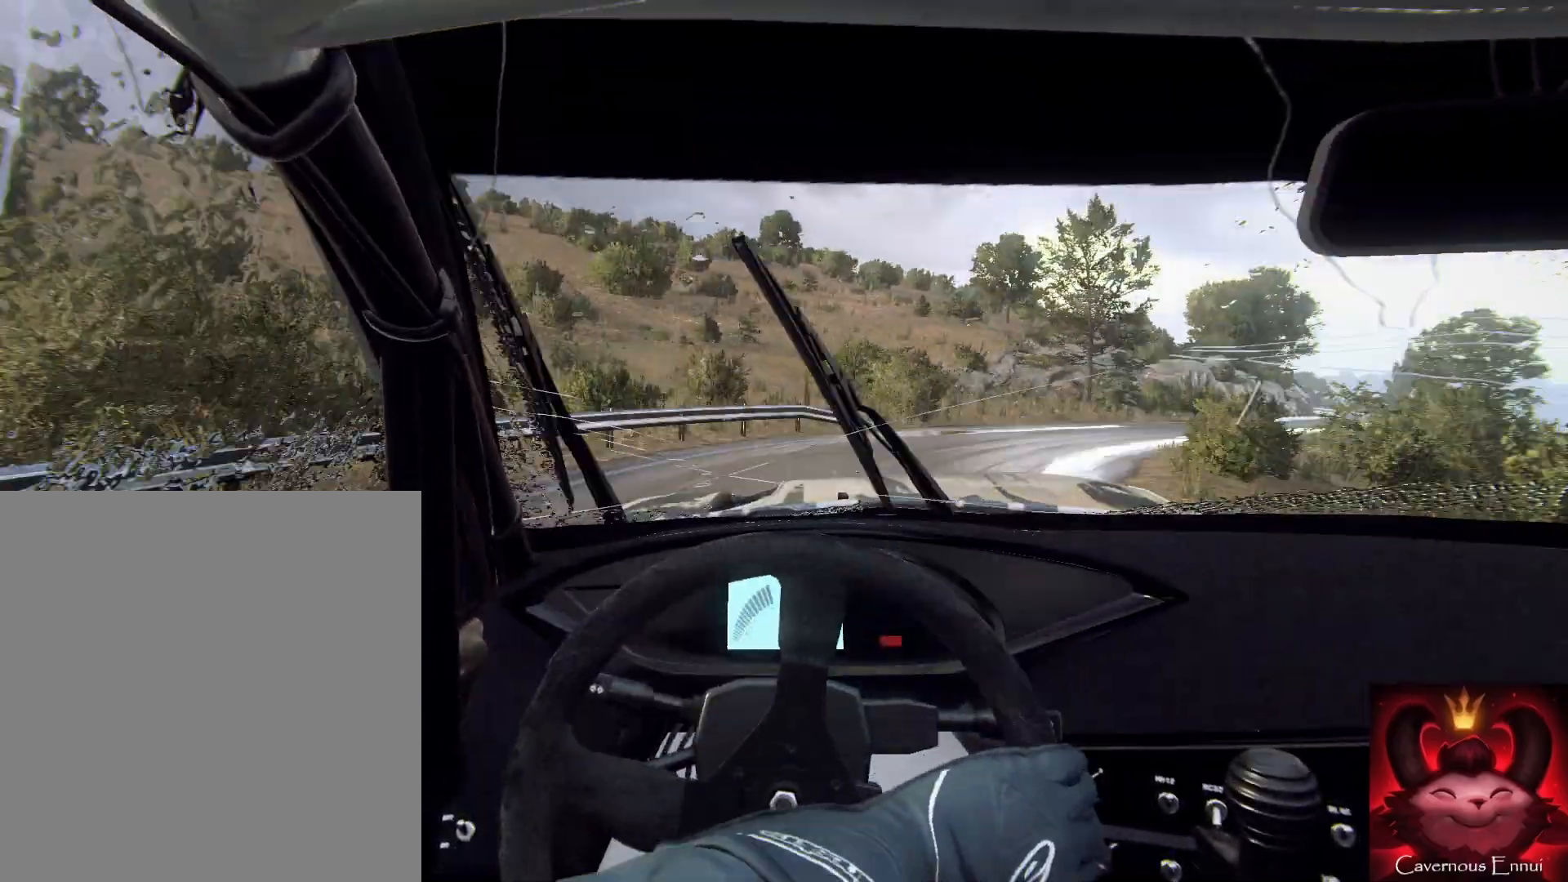
Gameplay with a controller (Xbox layout); each line is a JSON object with the inputs held at the frame after it. "events" lists button and stick changes between this image and that frame as [ms after this image, input, new state], when the widget could be followed in between.
{"buttons": [], "left_stick": "up-right", "right_stick": "center", "events": []}
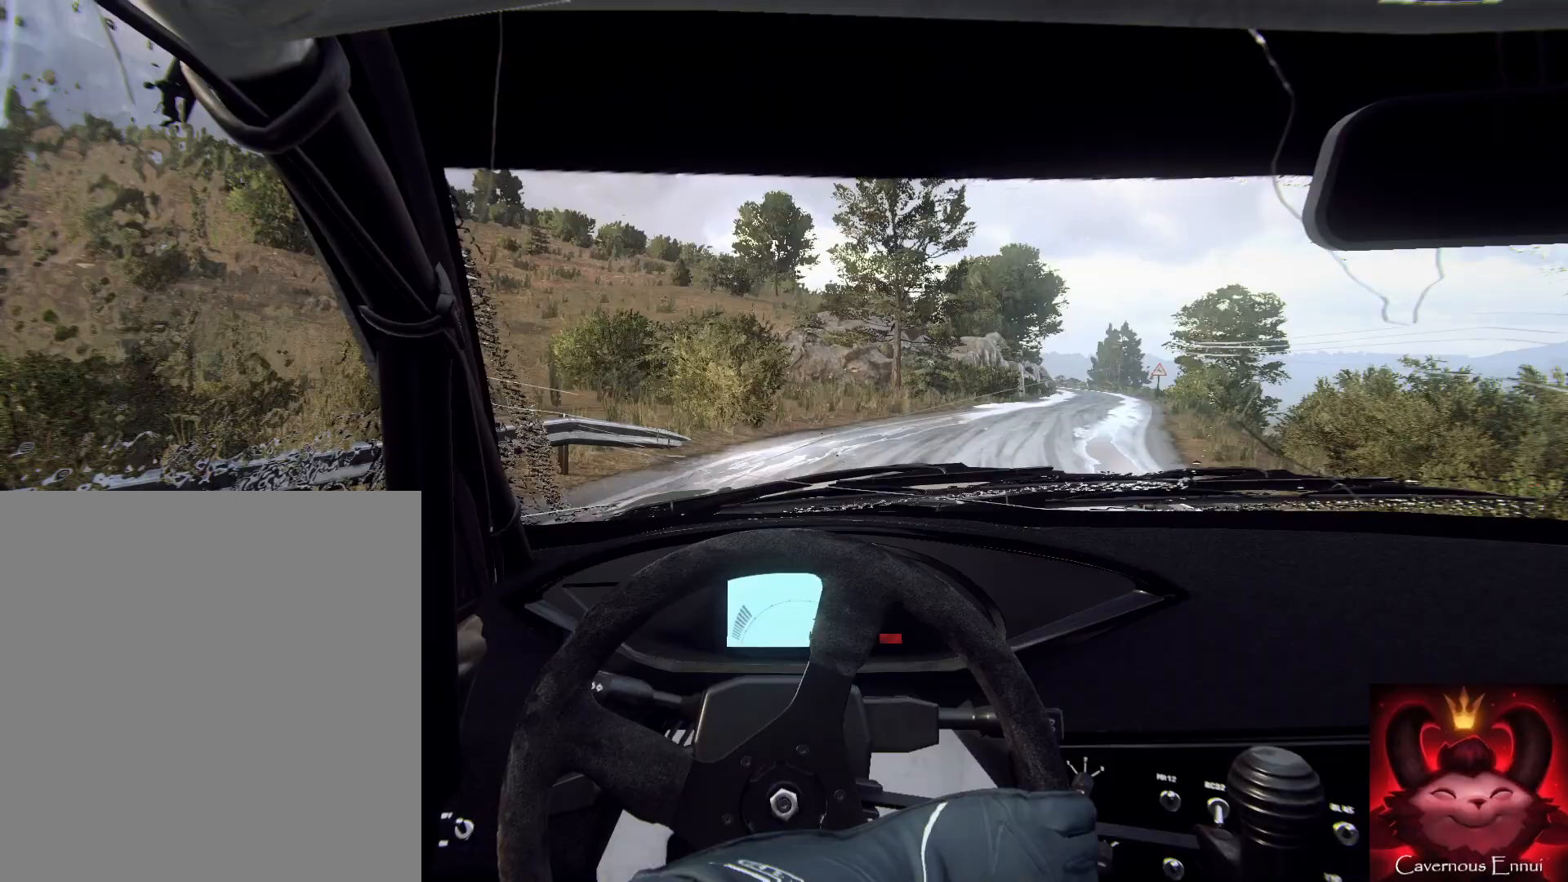
{"buttons": [], "left_stick": "up-right", "right_stick": "up-right", "events": [[33, "right_stick", "up-right"], [333, "left_stick", "up"], [500, "left_stick", "up-right"]]}
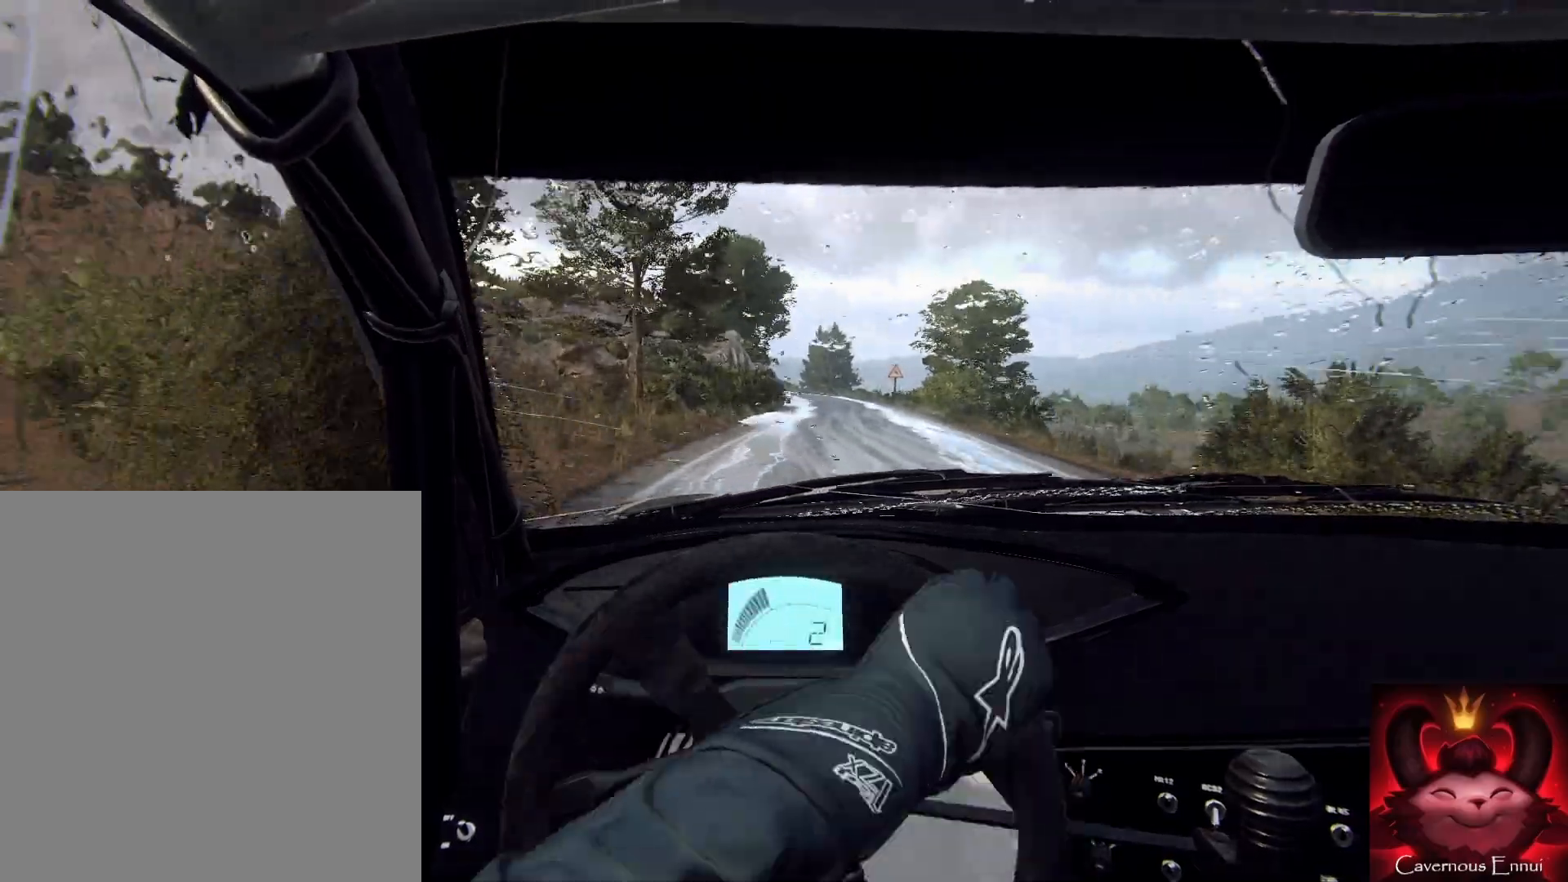
{"buttons": [], "left_stick": "left", "right_stick": "up-right", "events": [[167, "left_stick", "up"], [333, "left_stick", "left"]]}
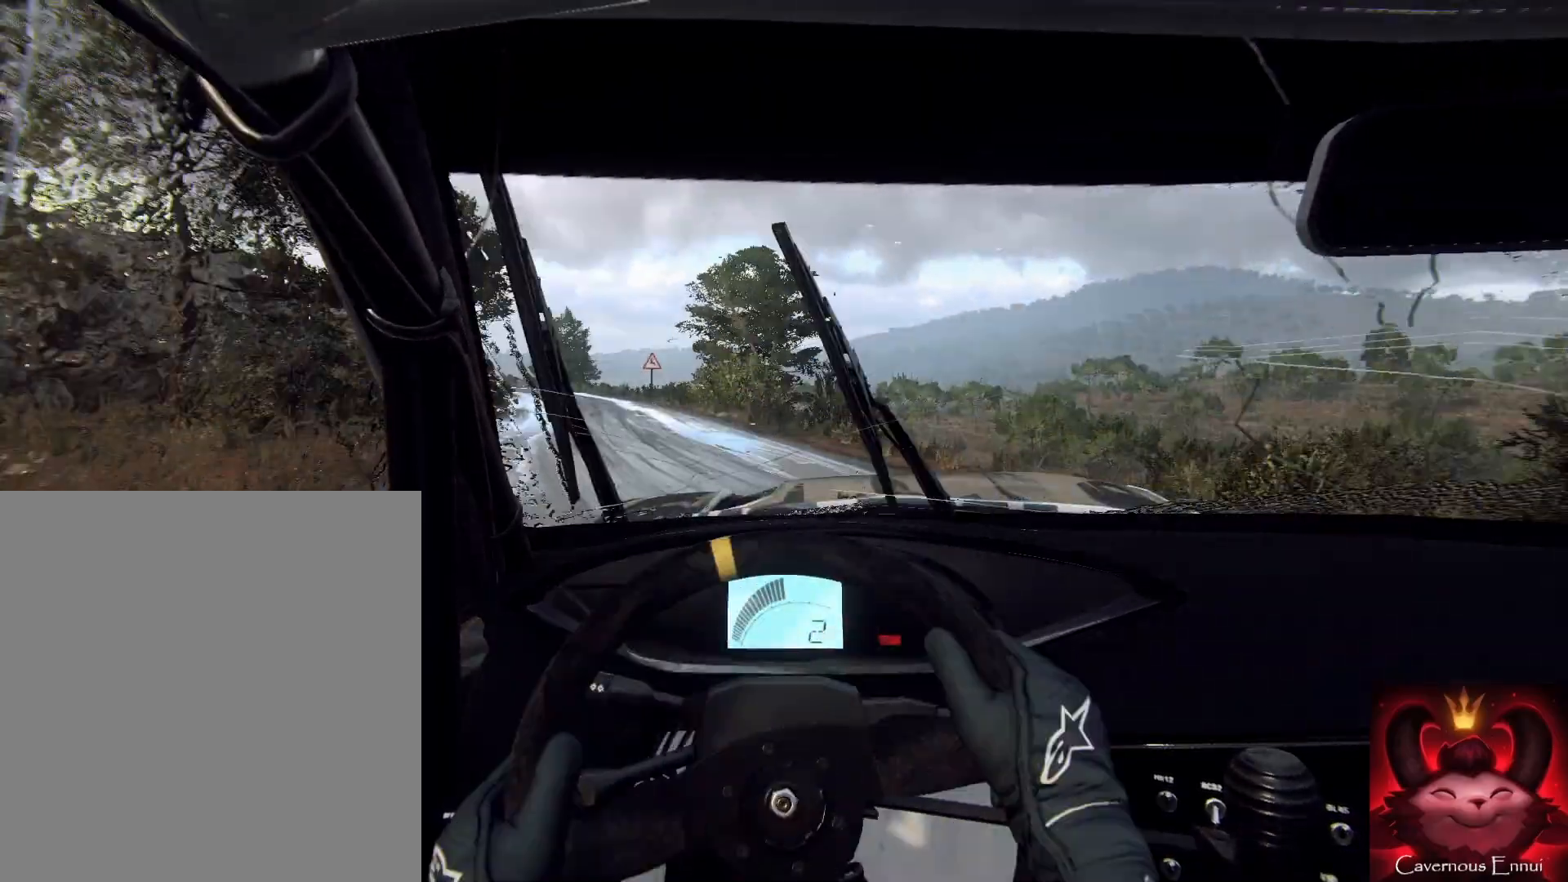
{"buttons": [], "left_stick": "up-right", "right_stick": "up", "events": [[100, "right_stick", "center"], [200, "left_stick", "center"], [267, "left_stick", "up"], [267, "right_stick", "up-right"], [400, "left_stick", "up-right"], [400, "right_stick", "up"]]}
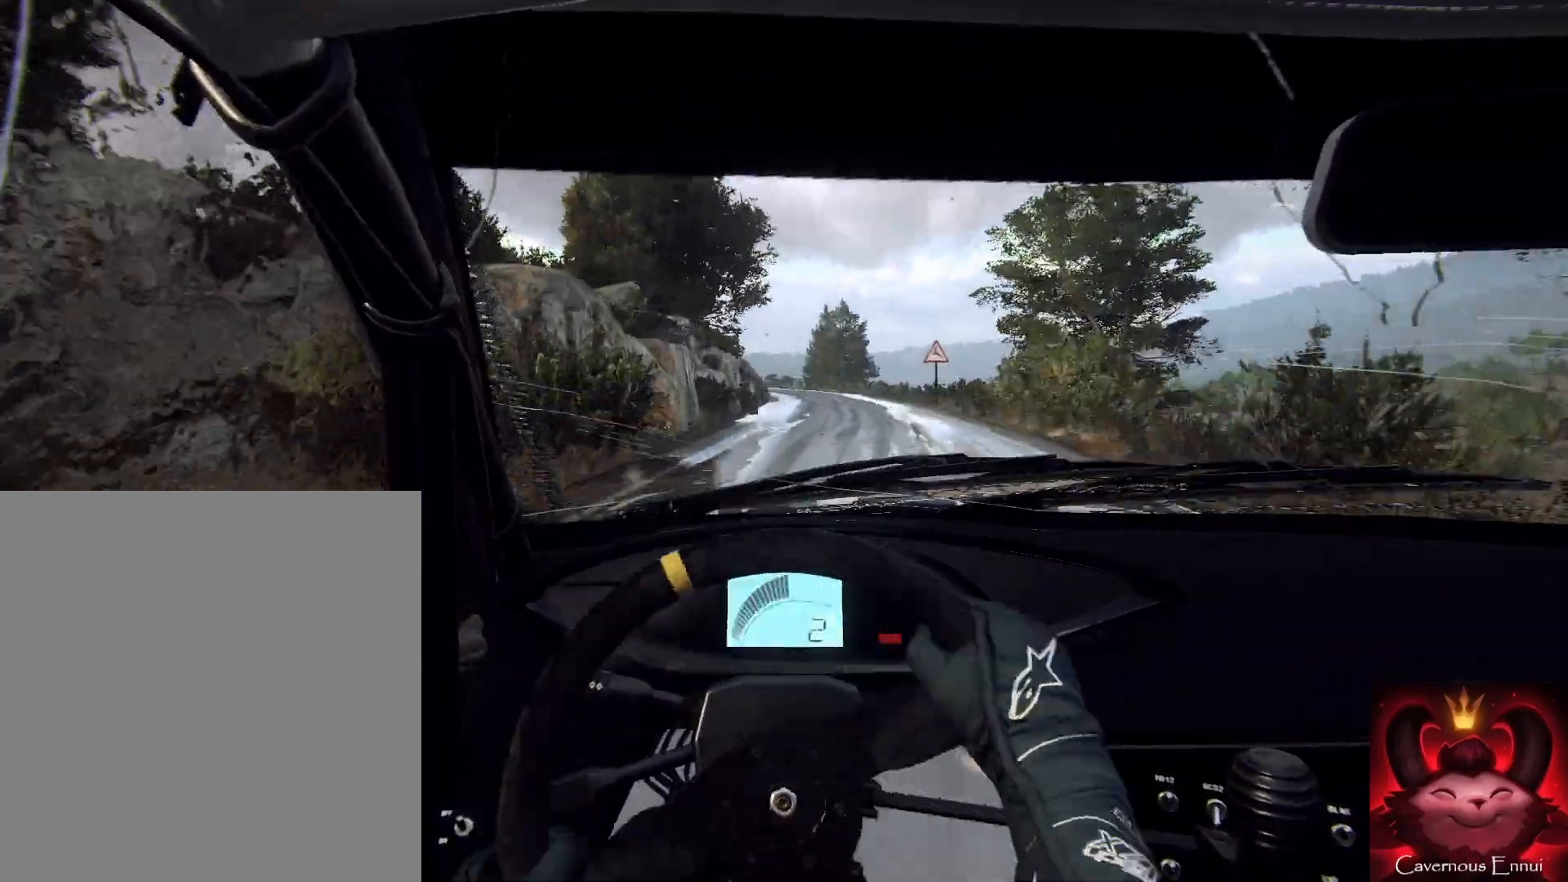
{"buttons": [], "left_stick": "up", "right_stick": "up", "events": [[200, "left_stick", "up"], [333, "left_stick", "up-right"], [467, "left_stick", "up"]]}
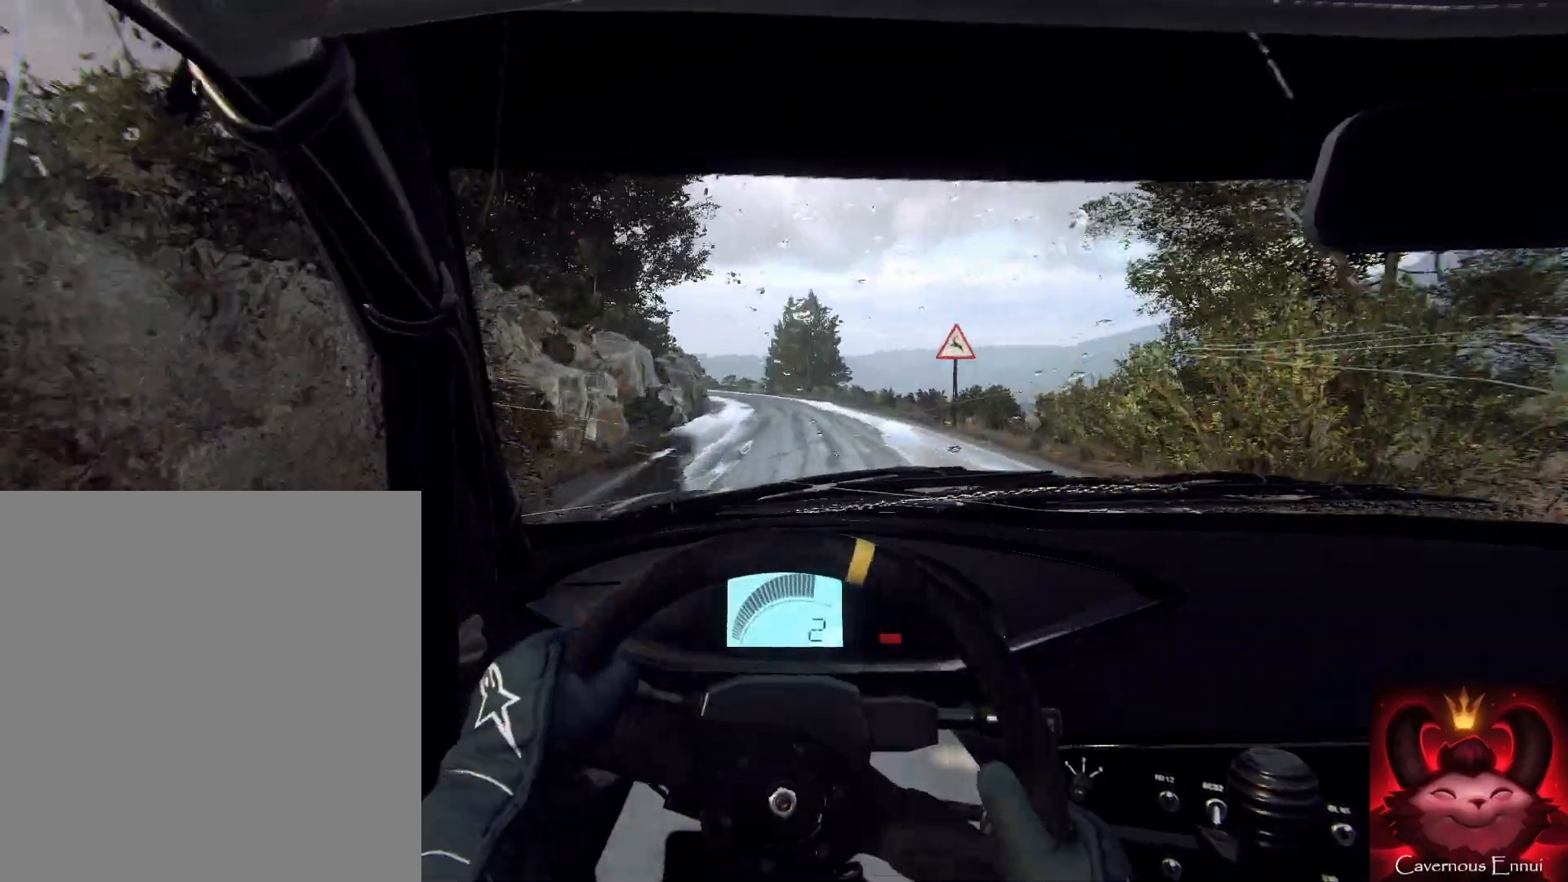
{"buttons": [], "left_stick": "left", "right_stick": "up", "events": [[100, "R1", "down"], [100, "left_stick", "left"], [167, "R1", "up"], [267, "left_stick", "center"], [467, "left_stick", "left"]]}
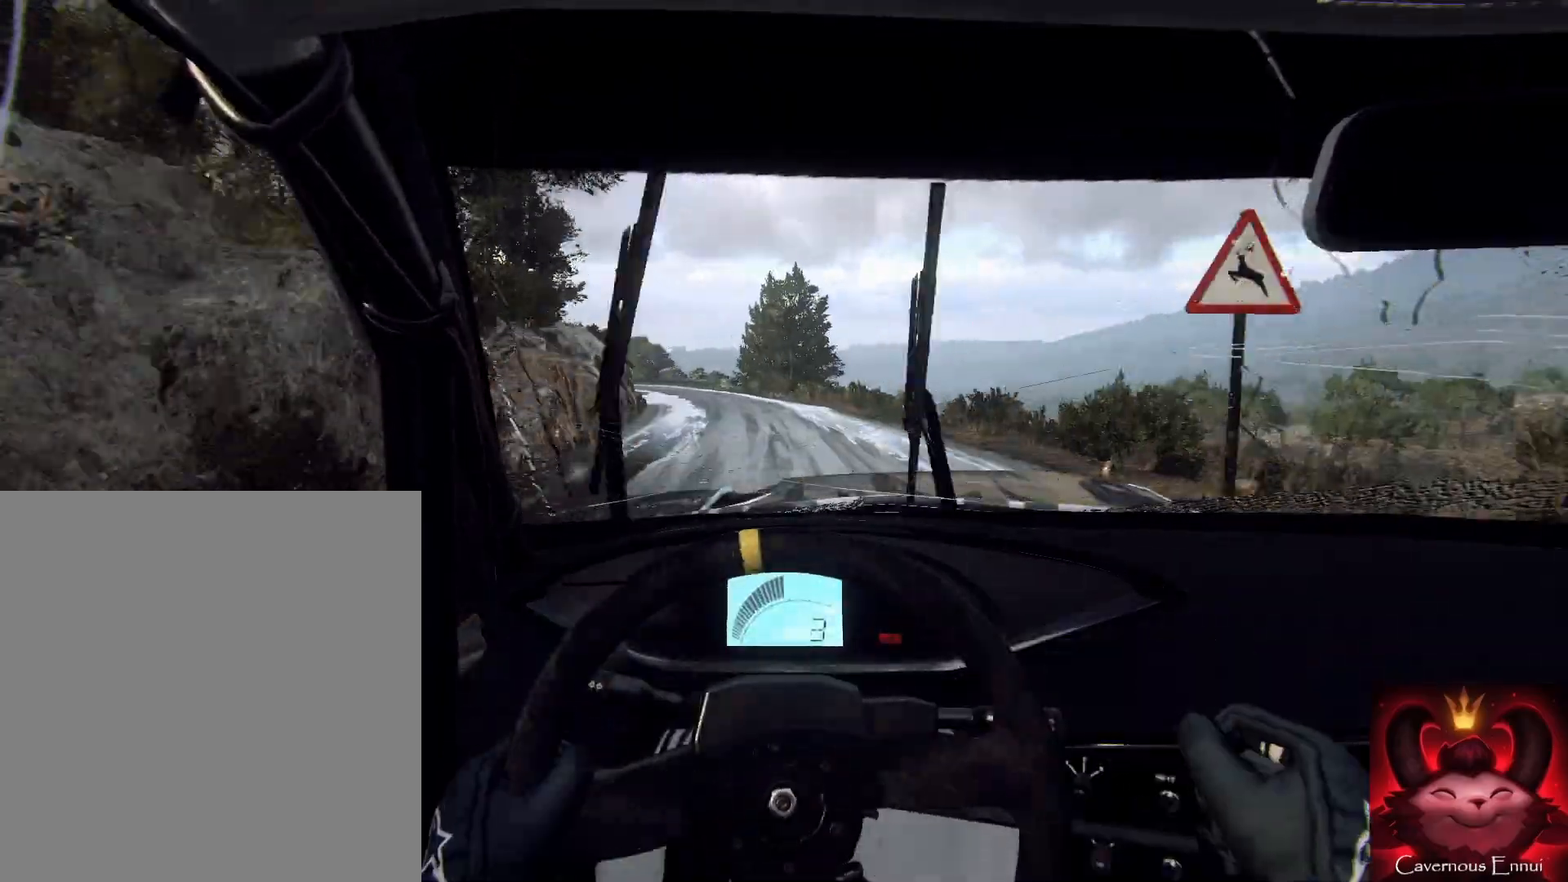
{"buttons": [], "left_stick": "center", "right_stick": "up", "events": [[133, "left_stick", "center"], [300, "left_stick", "left"], [367, "left_stick", "center"]]}
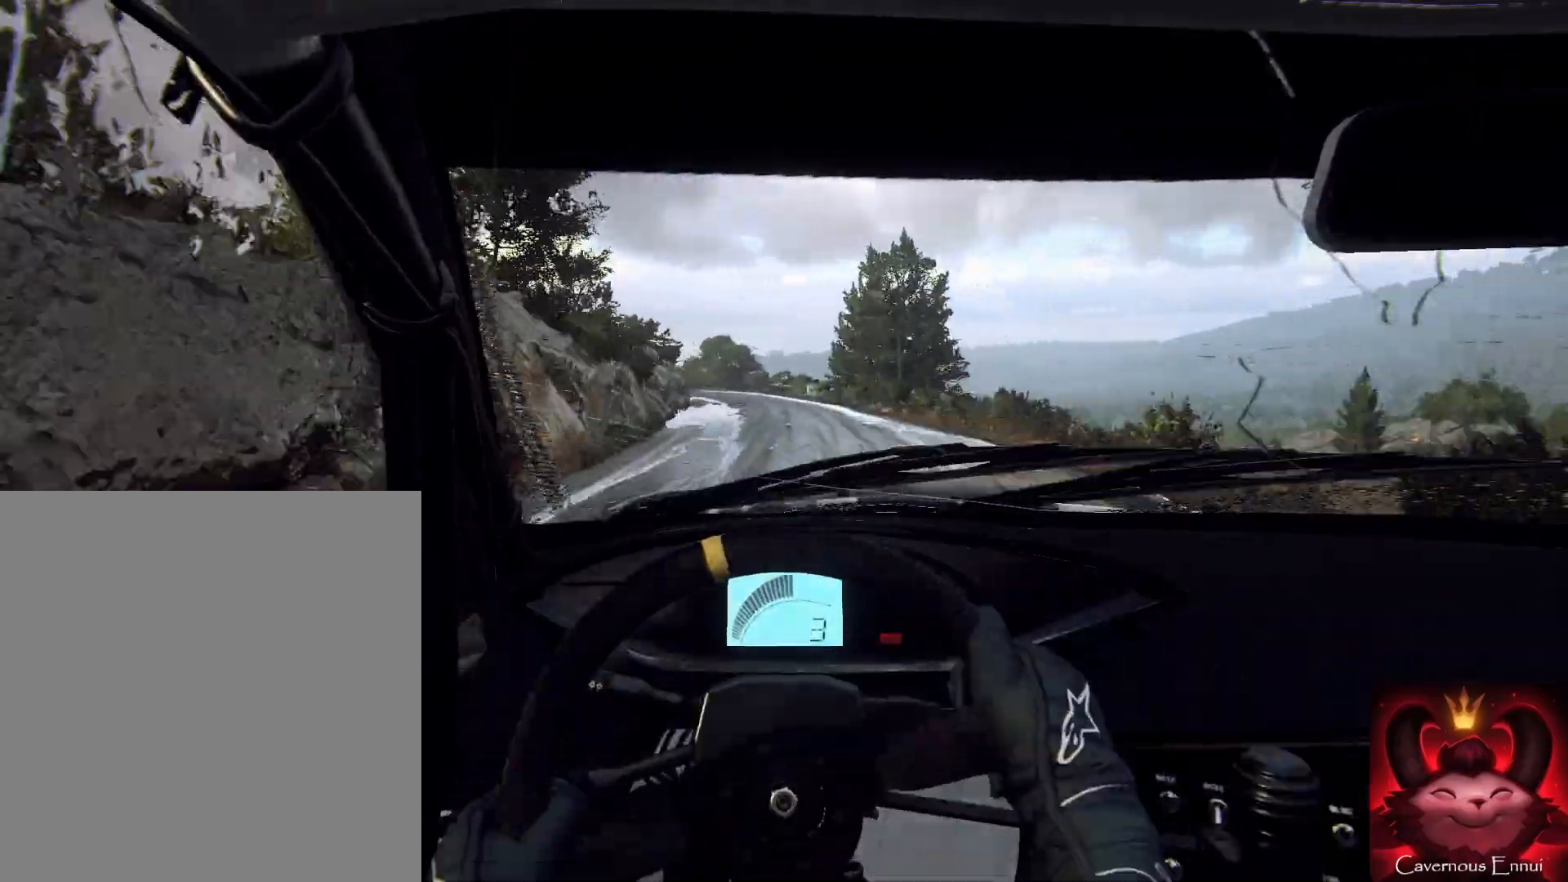
{"buttons": [], "left_stick": "center", "right_stick": "up", "events": []}
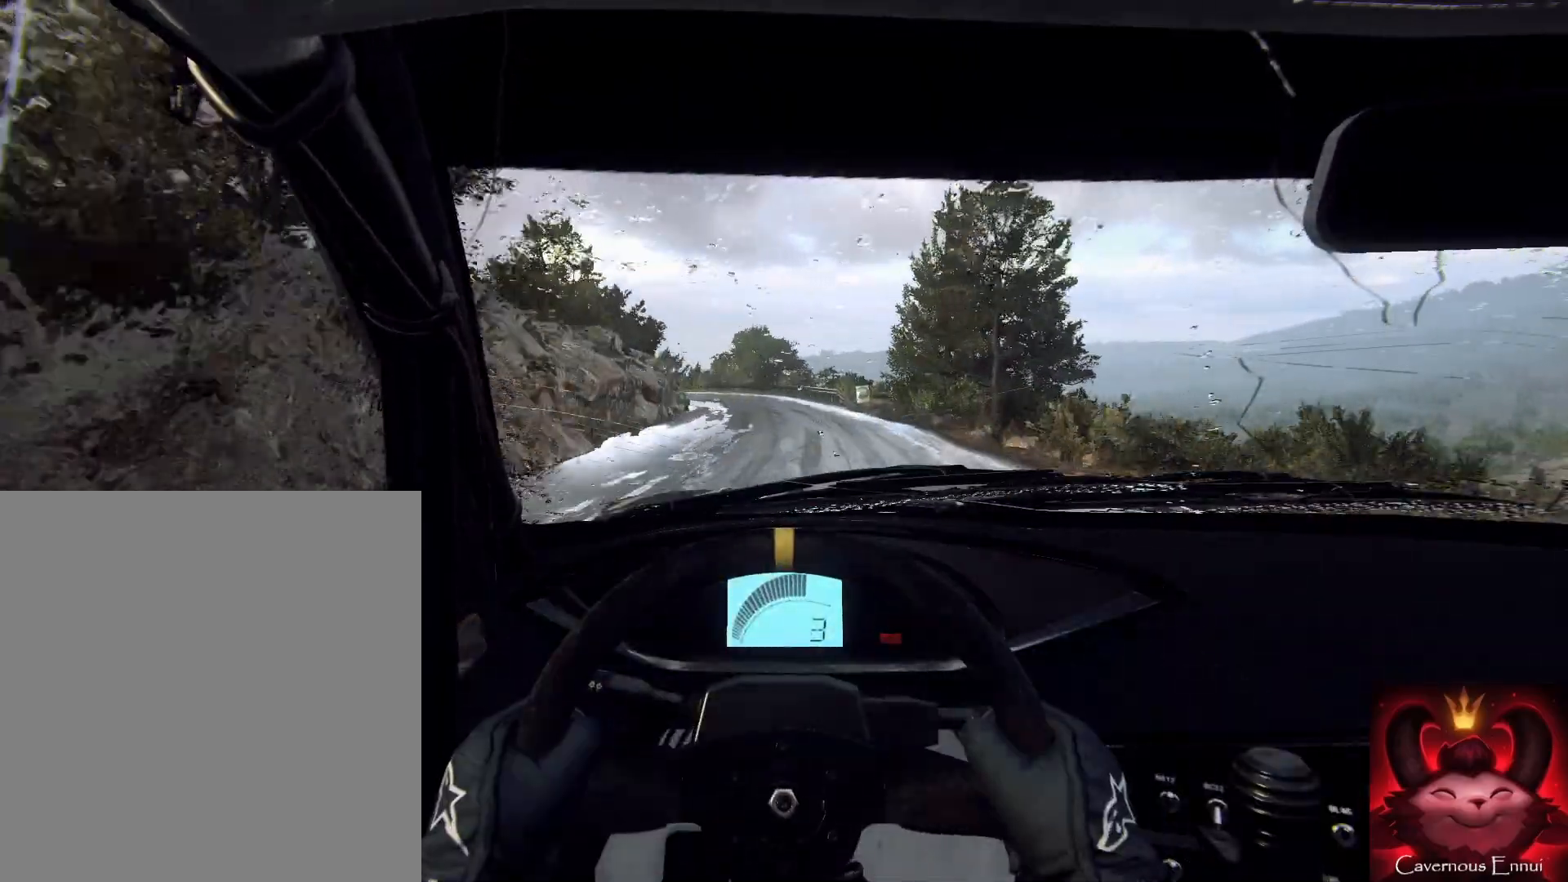
{"buttons": ["L2"], "left_stick": "left", "right_stick": "up", "events": [[67, "left_stick", "left"], [200, "left_stick", "center"], [333, "L2", "down"], [333, "left_stick", "left"]]}
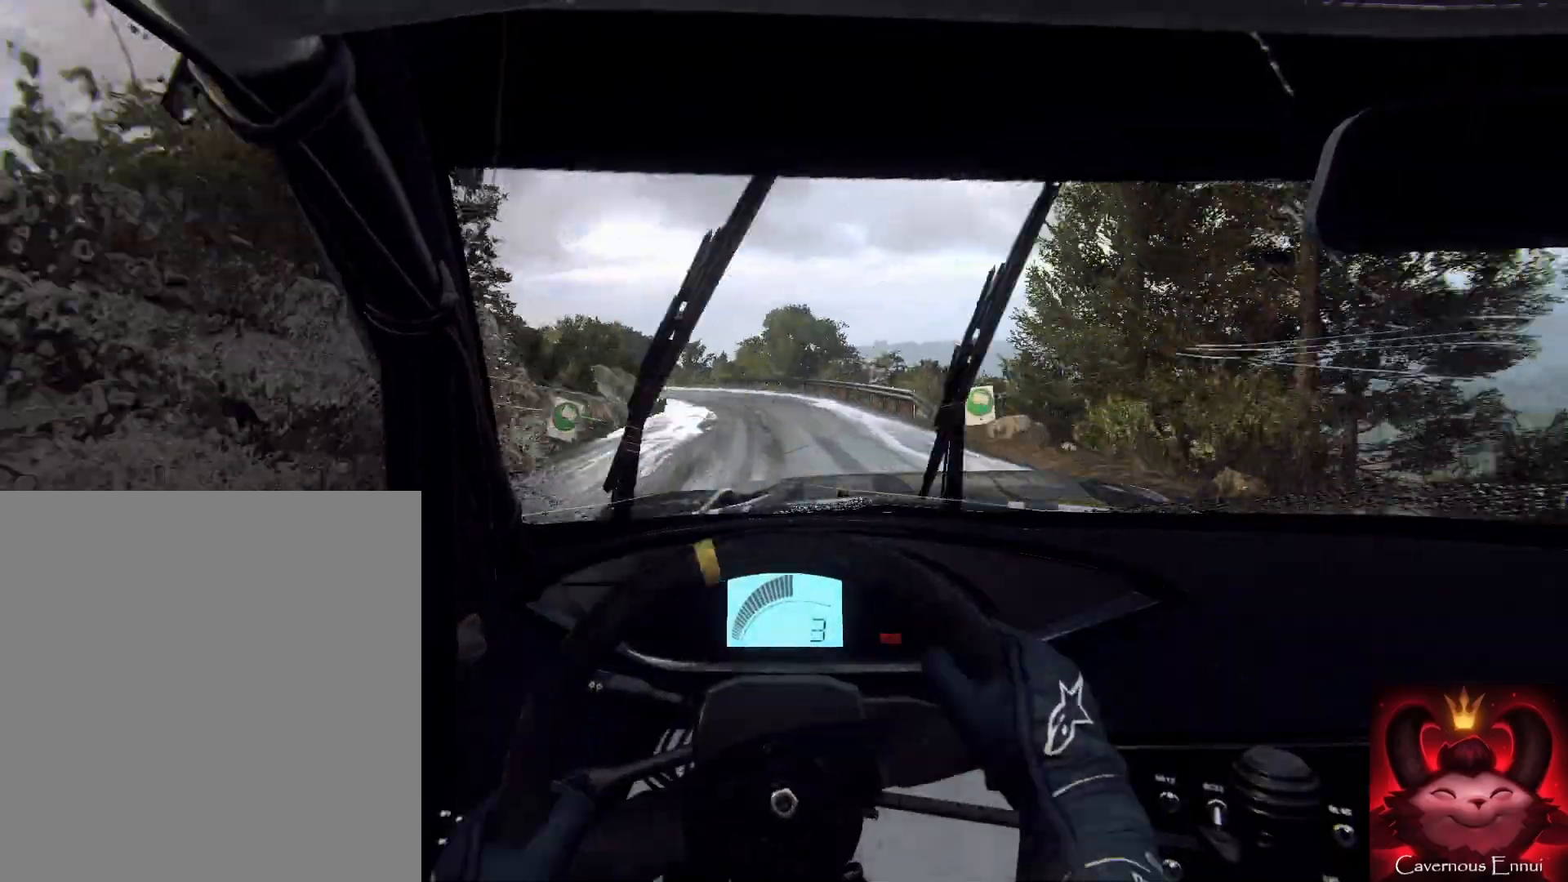
{"buttons": ["L2"], "left_stick": "left", "right_stick": "up", "events": [[133, "L2", "up"], [133, "left_stick", "center"], [267, "L2", "down"], [300, "left_stick", "left"]]}
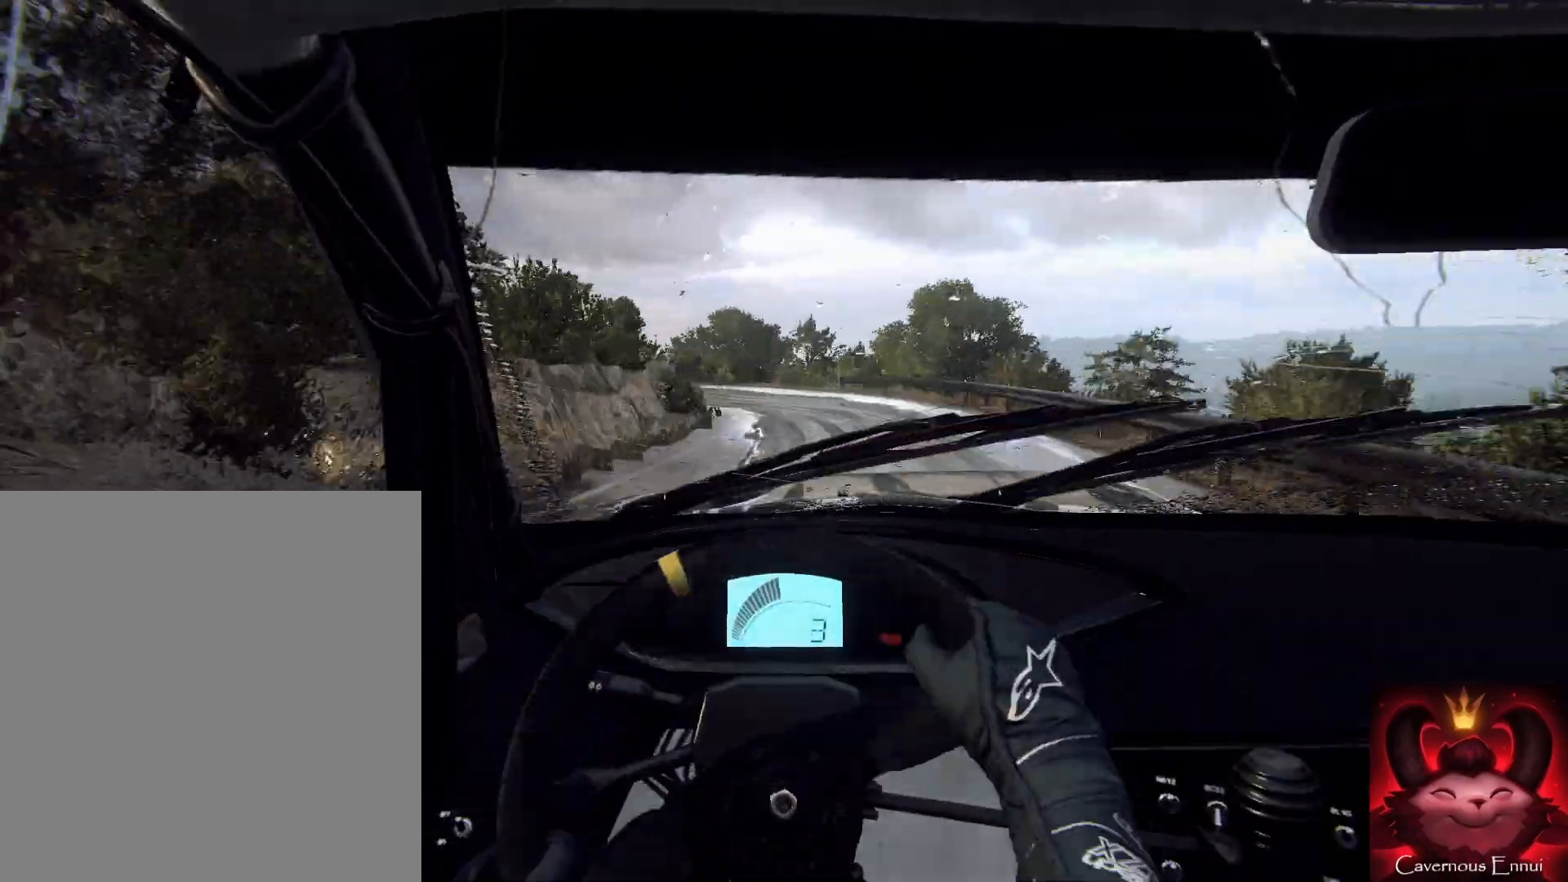
{"buttons": ["L2"], "left_stick": "left", "right_stick": "up", "events": [[67, "L2", "up"], [67, "left_stick", "up"], [367, "L2", "down"], [467, "left_stick", "left"]]}
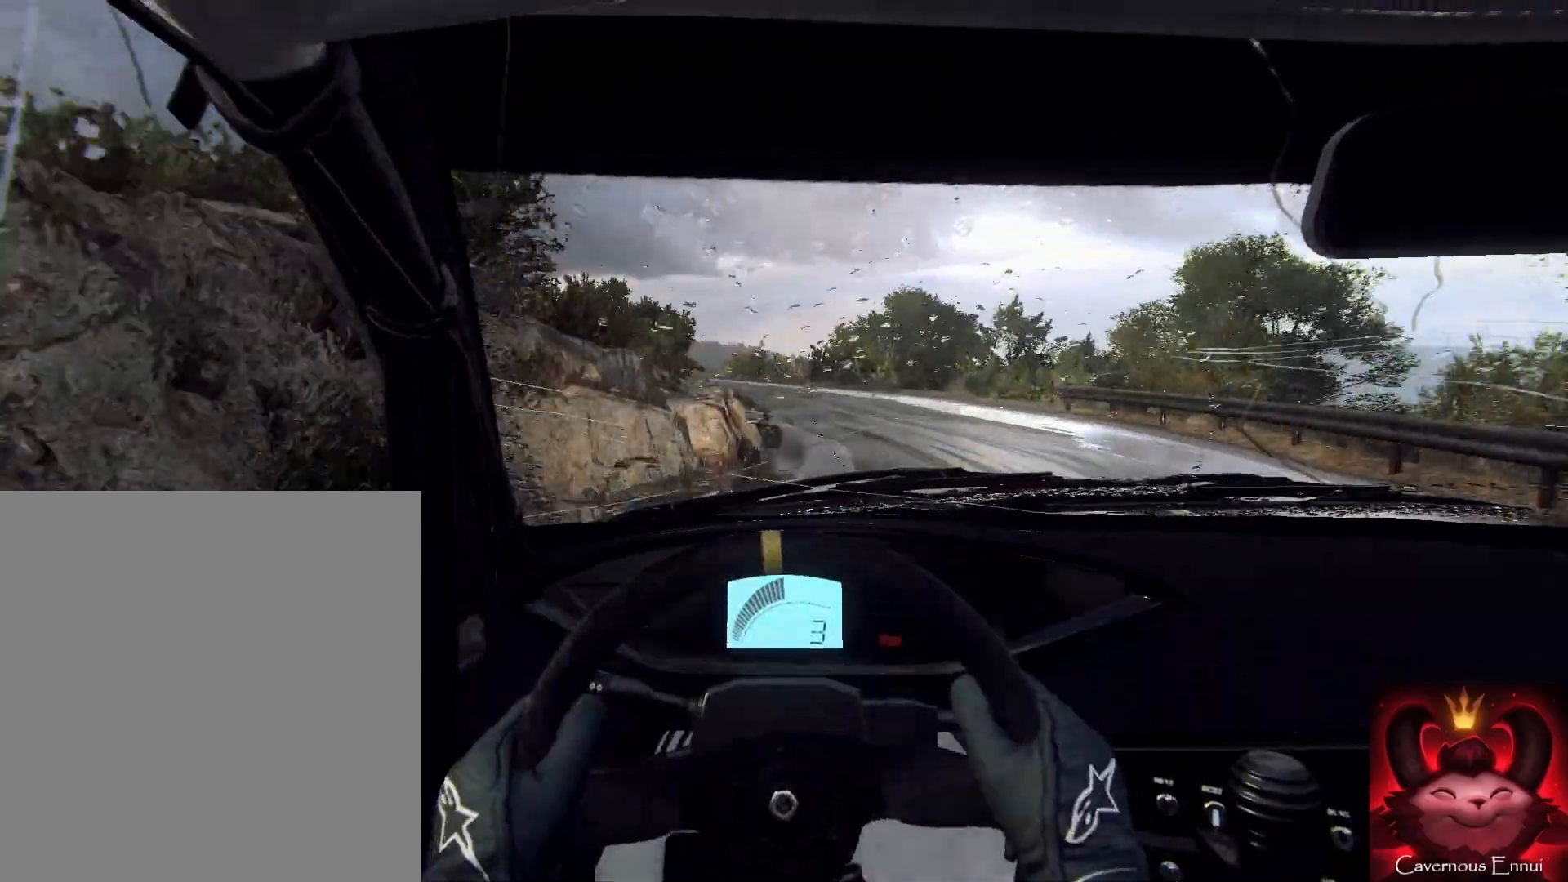
{"buttons": [], "left_stick": "up-left", "right_stick": "up", "events": [[200, "right_stick", "center"], [233, "L2", "up"], [267, "left_stick", "up"], [367, "left_stick", "up-left"], [500, "right_stick", "up"]]}
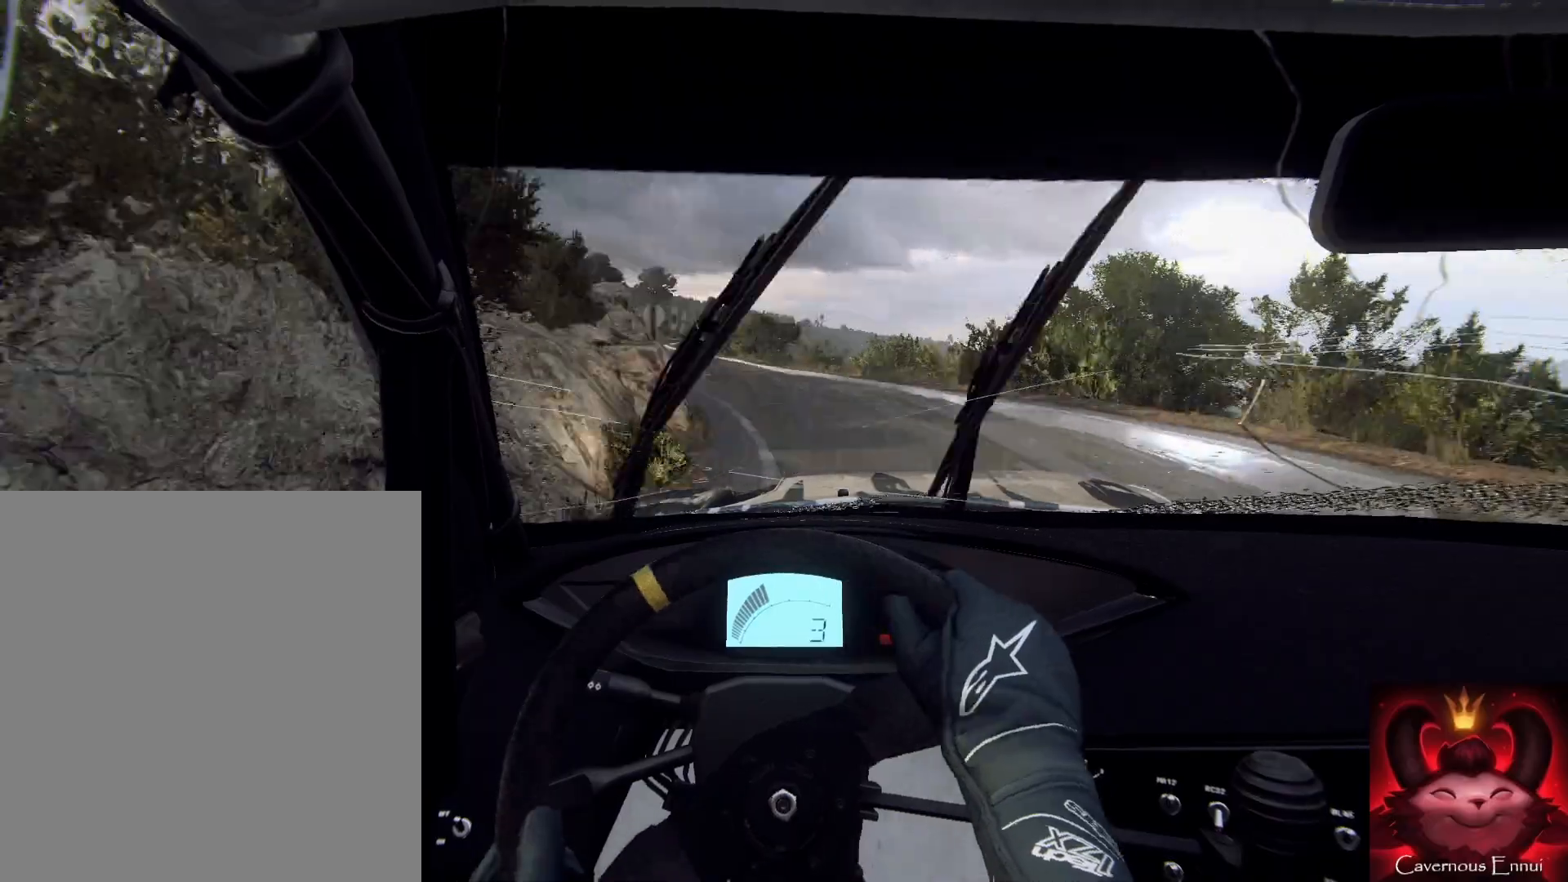
{"buttons": [], "left_stick": "up", "right_stick": "up", "events": [[33, "left_stick", "up"], [167, "left_stick", "up-left"], [300, "left_stick", "up"]]}
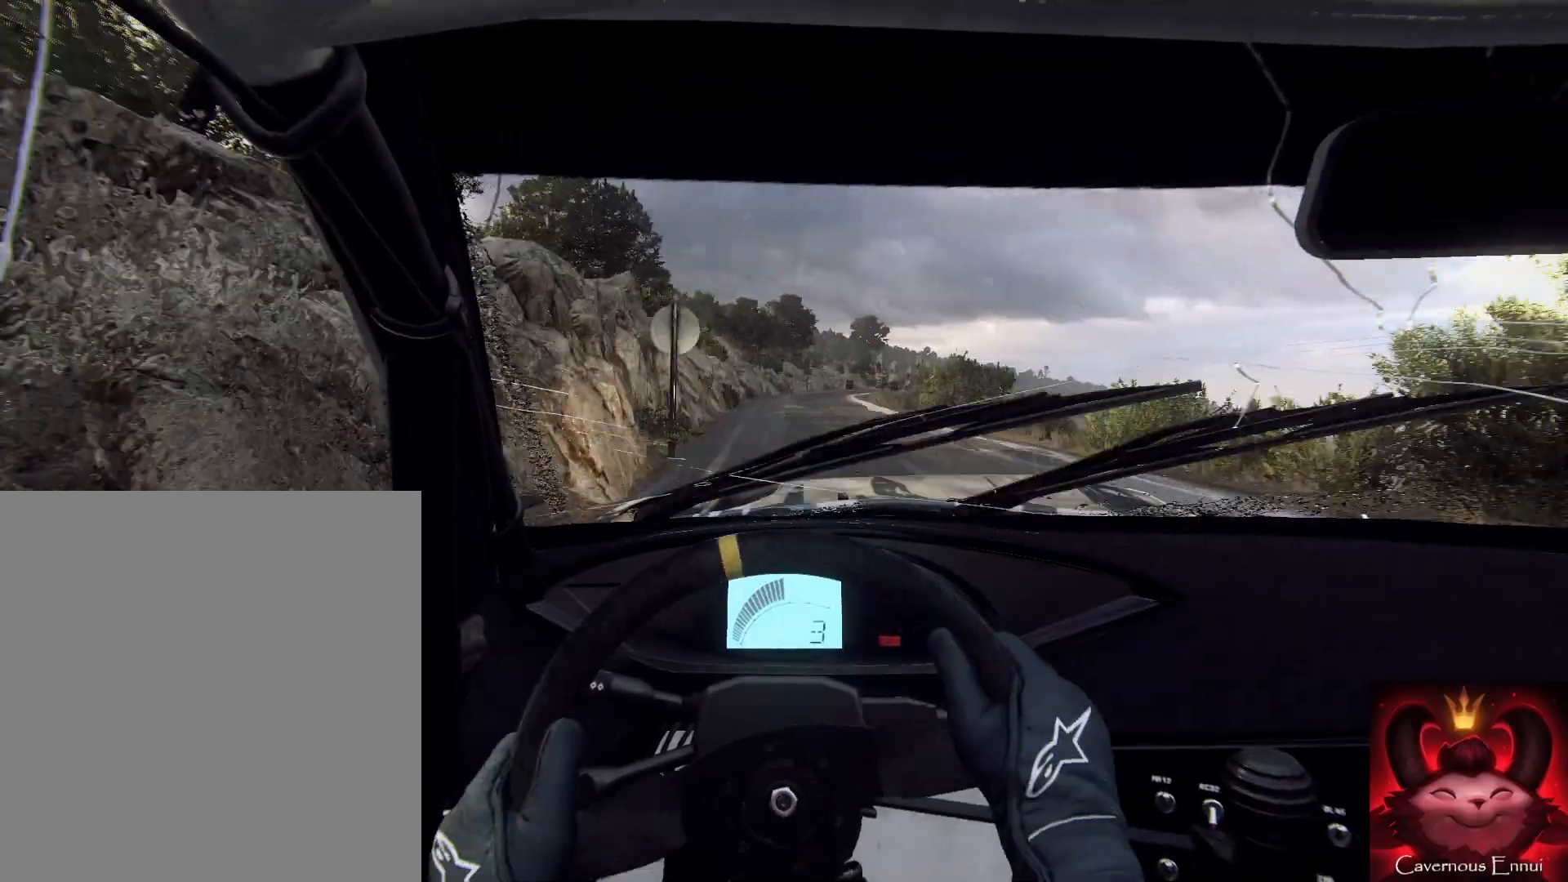
{"buttons": [], "left_stick": "up", "right_stick": "up", "events": []}
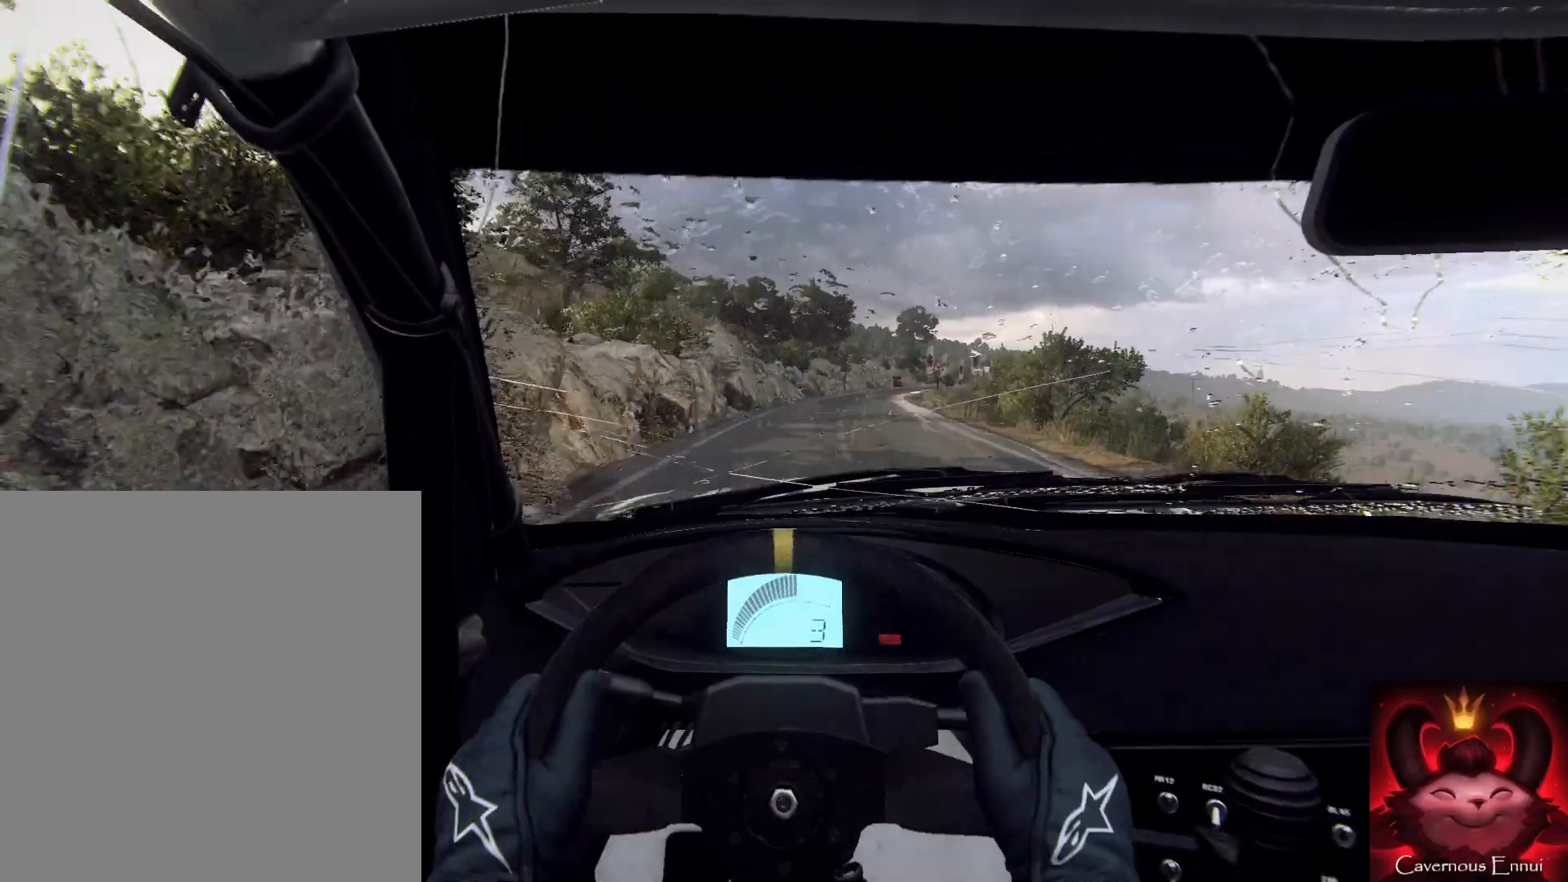
{"buttons": [], "left_stick": "up-right", "right_stick": "up", "events": [[67, "left_stick", "up-right"], [233, "left_stick", "up"], [367, "left_stick", "up-right"]]}
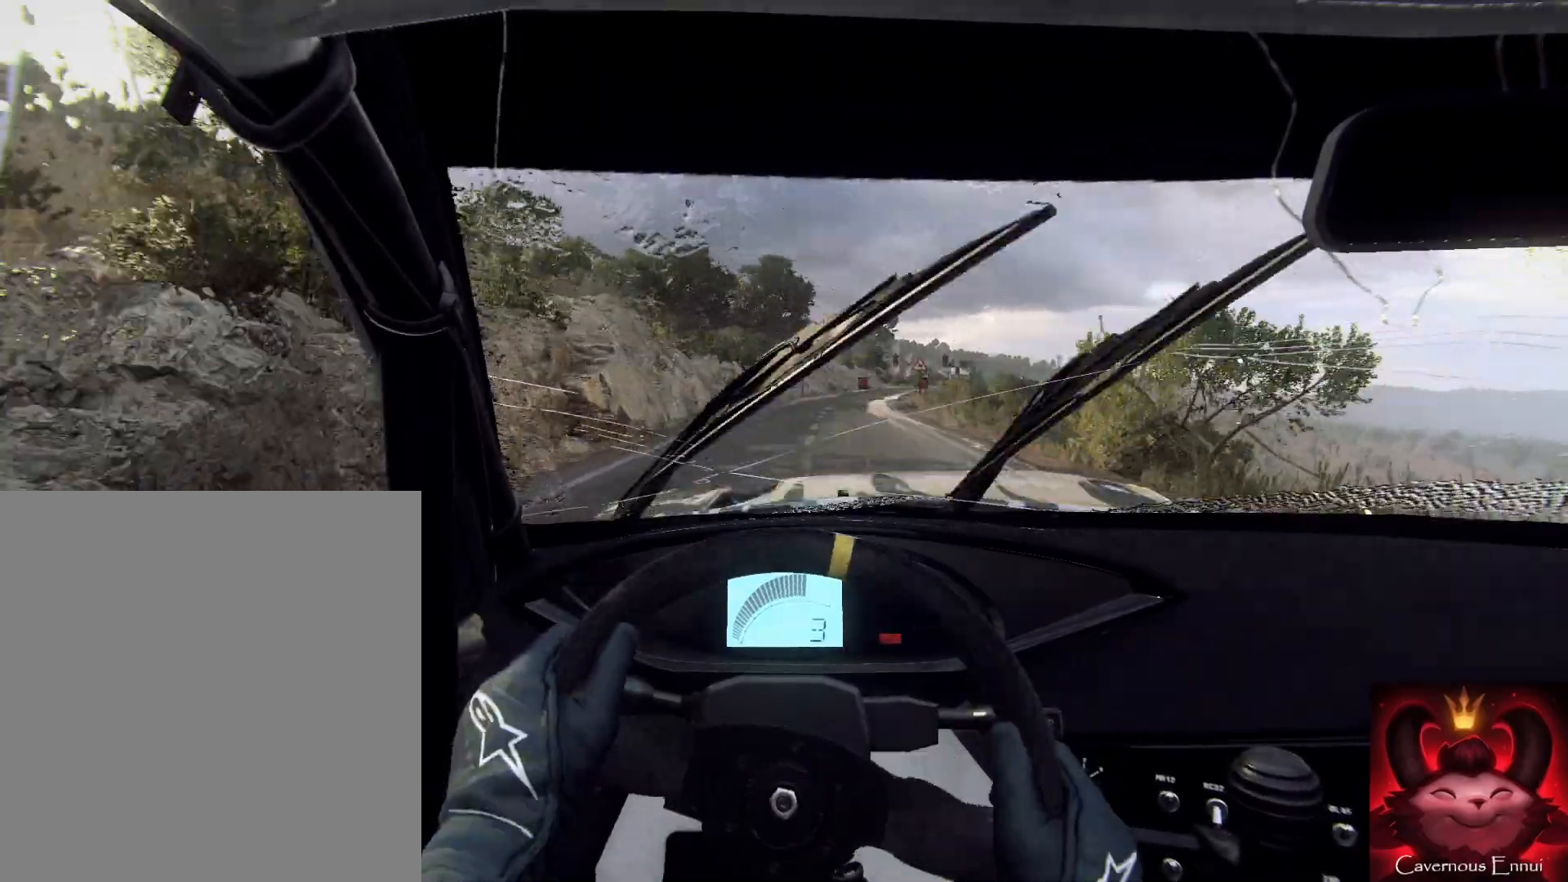
{"buttons": [], "left_stick": "up-right", "right_stick": "up", "events": [[67, "left_stick", "up"], [133, "R1", "down"], [200, "R1", "up"], [433, "left_stick", "up-right"]]}
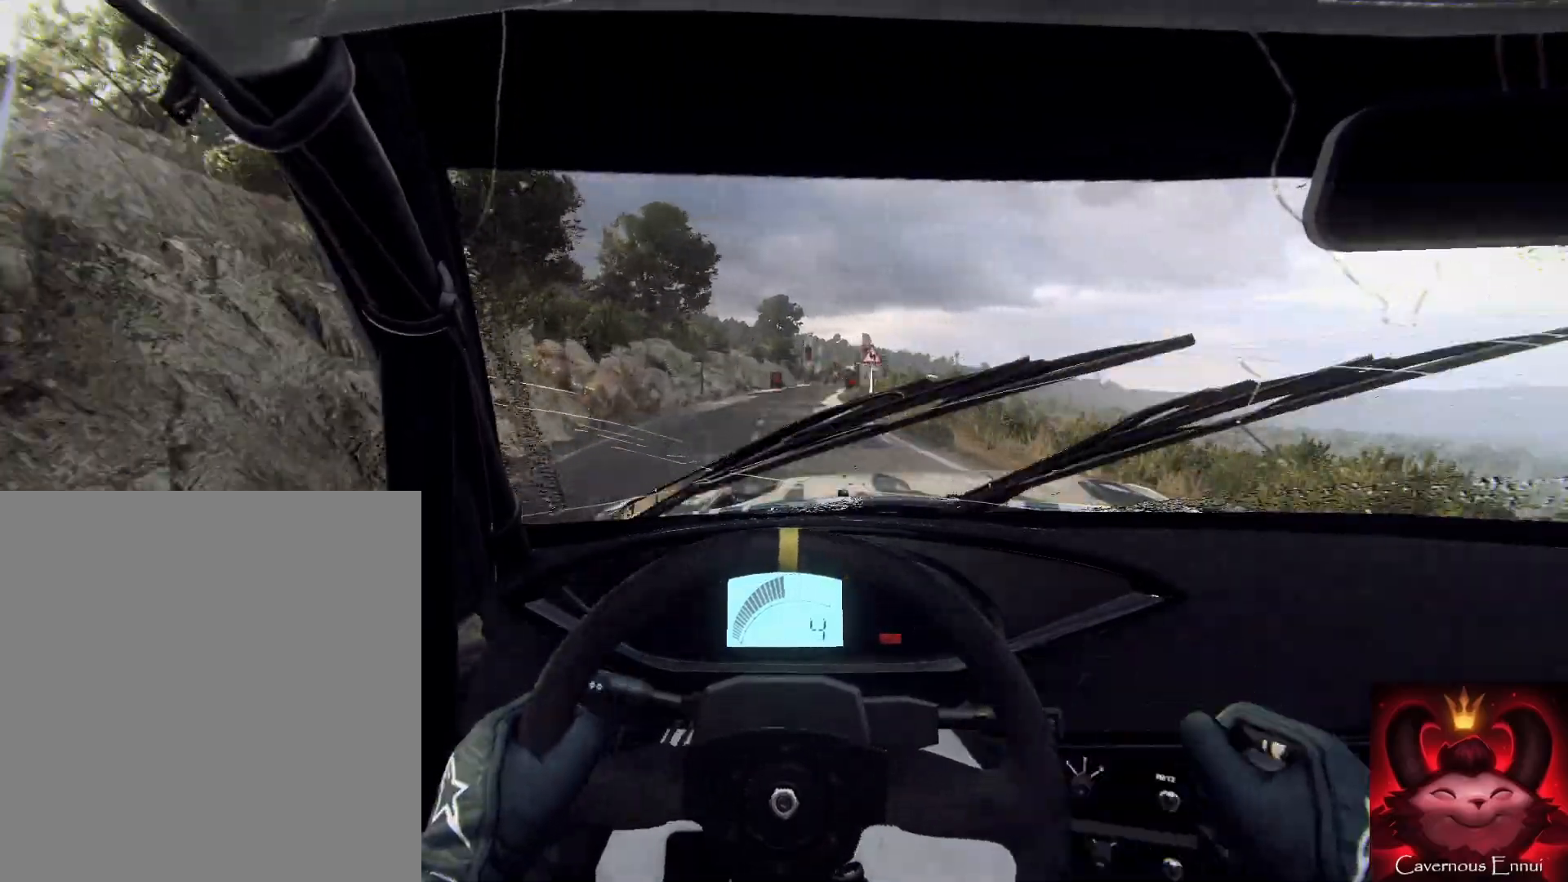
{"buttons": [], "left_stick": "left", "right_stick": "up", "events": [[67, "left_stick", "up"], [433, "left_stick", "left"]]}
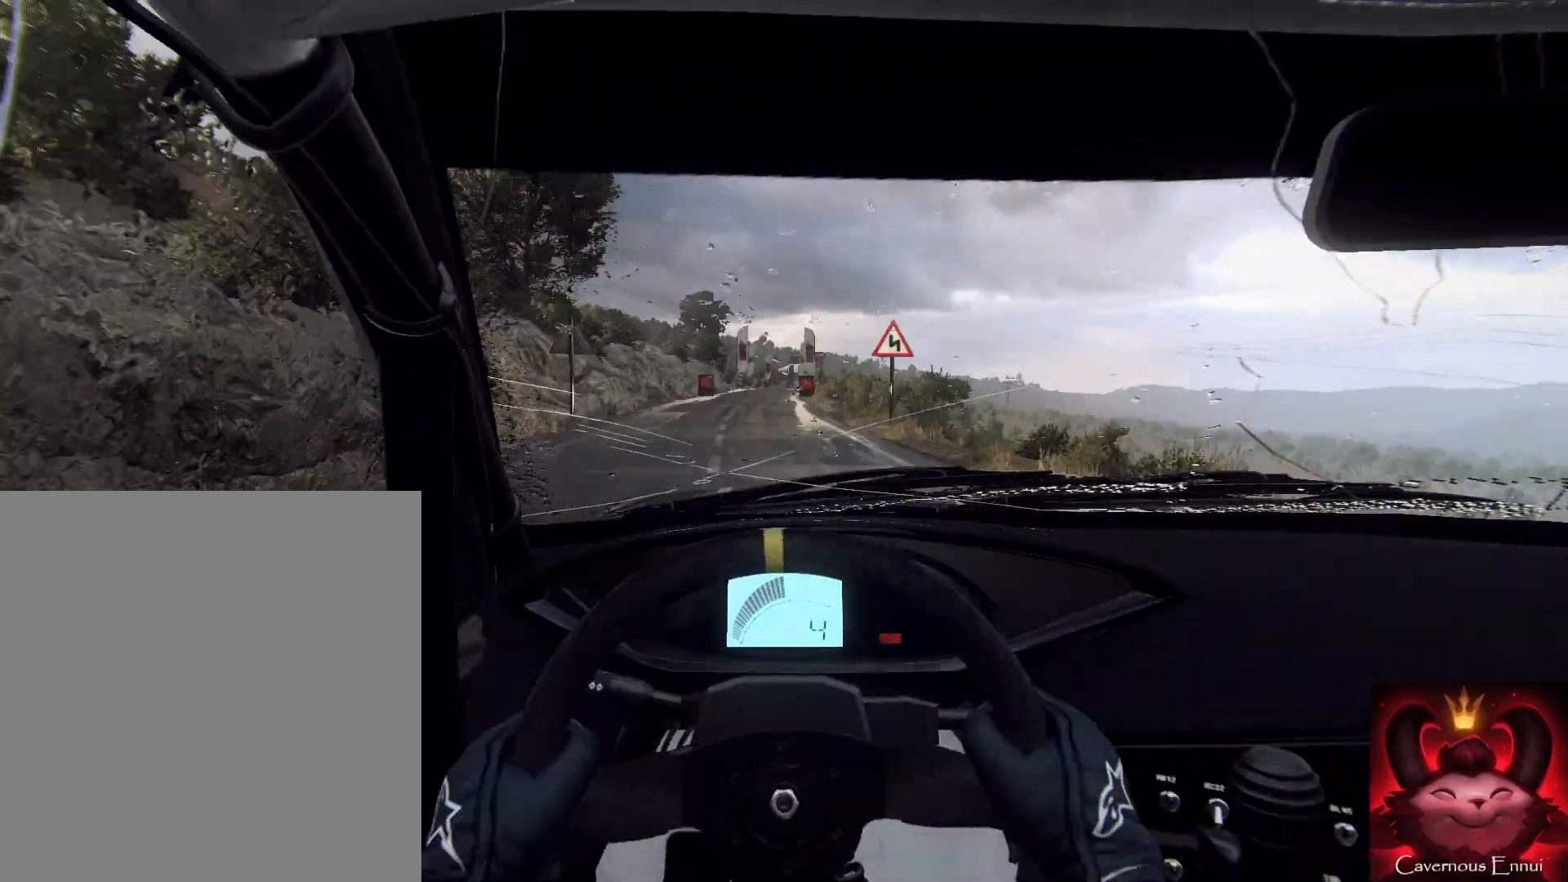
{"buttons": [], "left_stick": "right", "right_stick": "up", "events": [[100, "left_stick", "center"], [500, "left_stick", "right"]]}
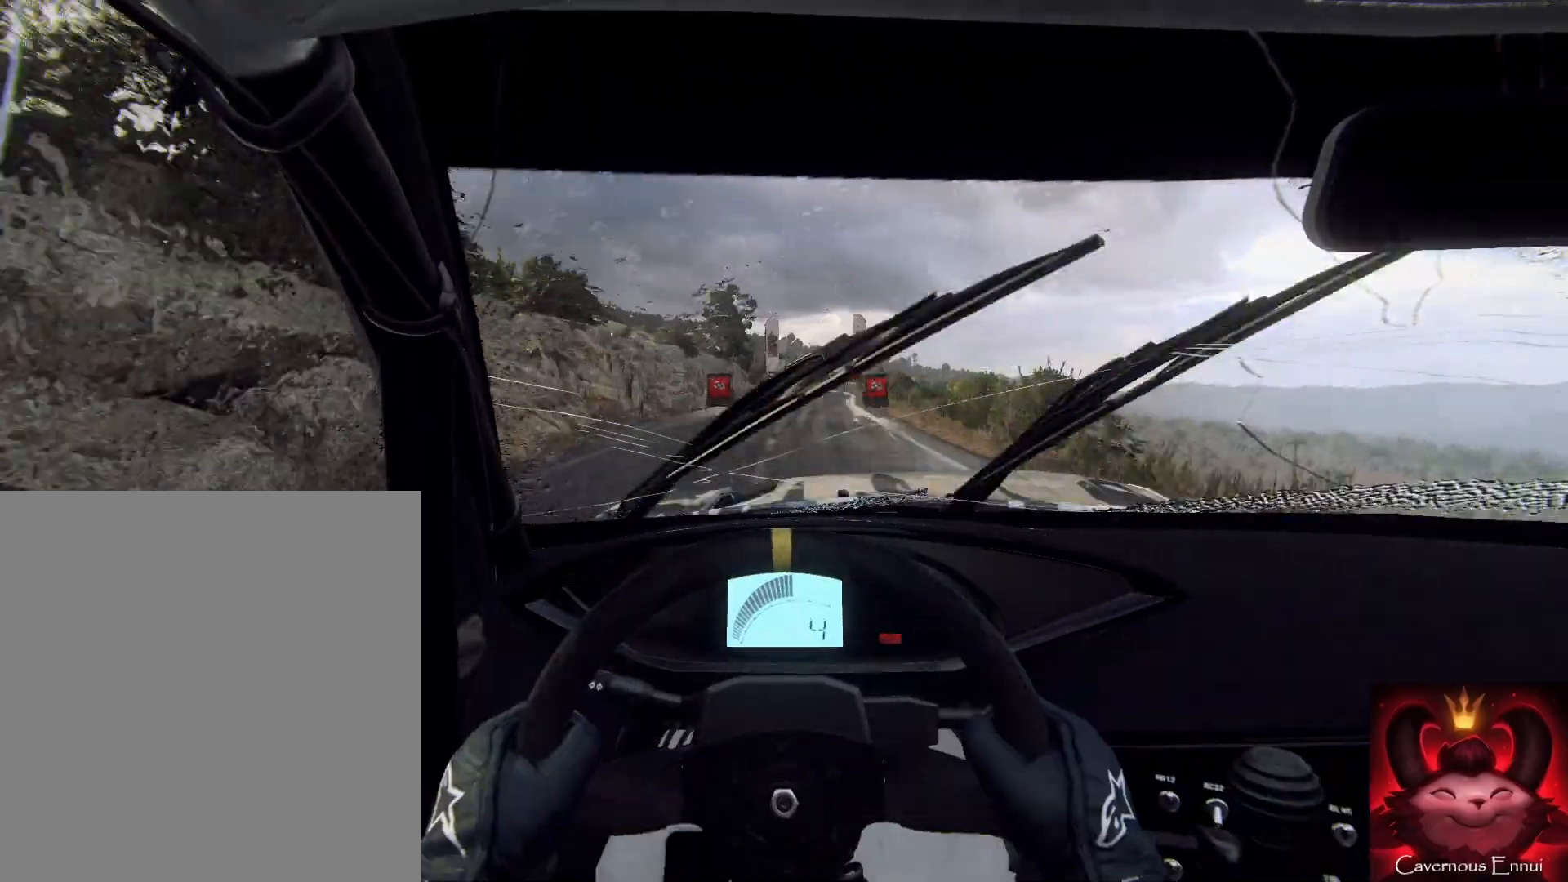
{"buttons": [], "left_stick": "up", "right_stick": "up", "events": [[133, "left_stick", "up"]]}
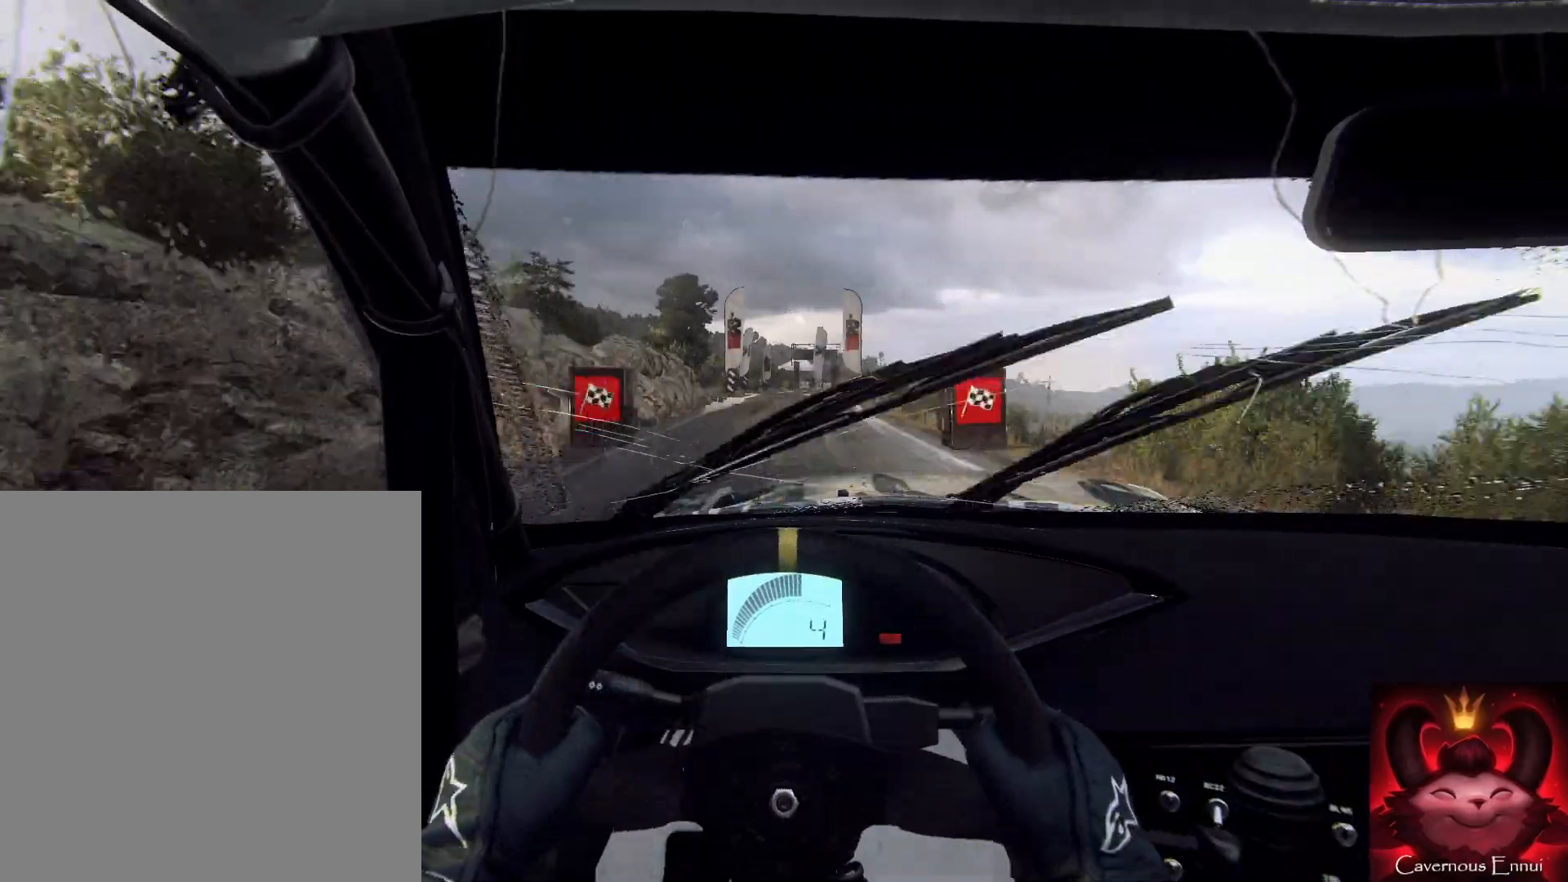
{"buttons": [], "left_stick": "center", "right_stick": "up", "events": [[67, "left_stick", "left"], [133, "left_stick", "center"]]}
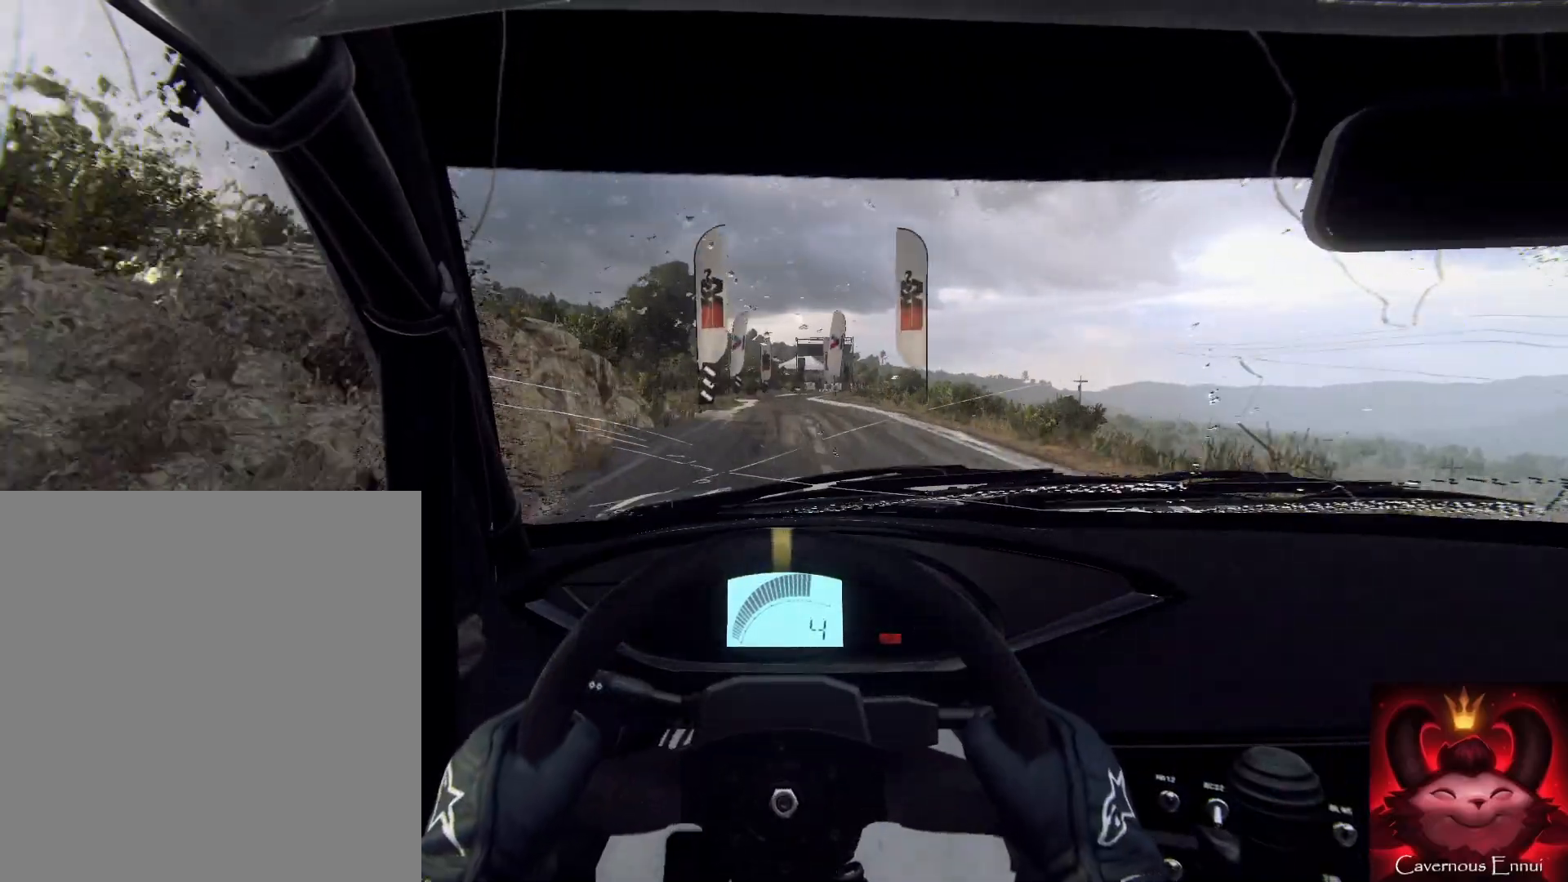
{"buttons": [], "left_stick": "center", "right_stick": "center", "events": [[433, "right_stick", "center"]]}
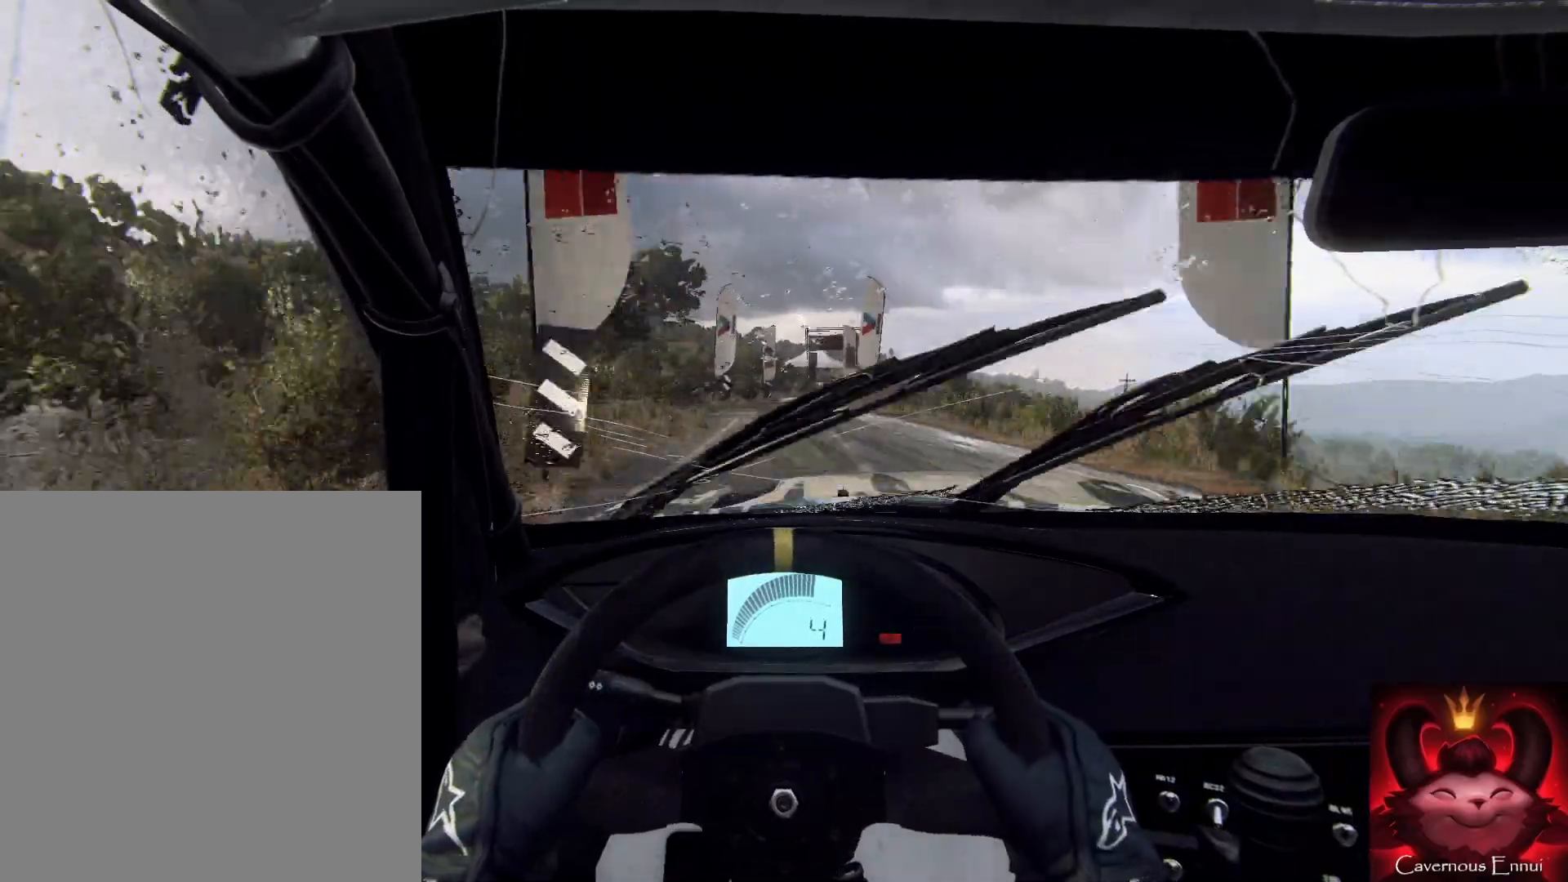
{"buttons": [], "left_stick": "up", "right_stick": "up", "events": [[33, "left_stick", "right"], [100, "L2", "down"], [200, "left_stick", "up"], [233, "L2", "up"], [400, "right_stick", "up"]]}
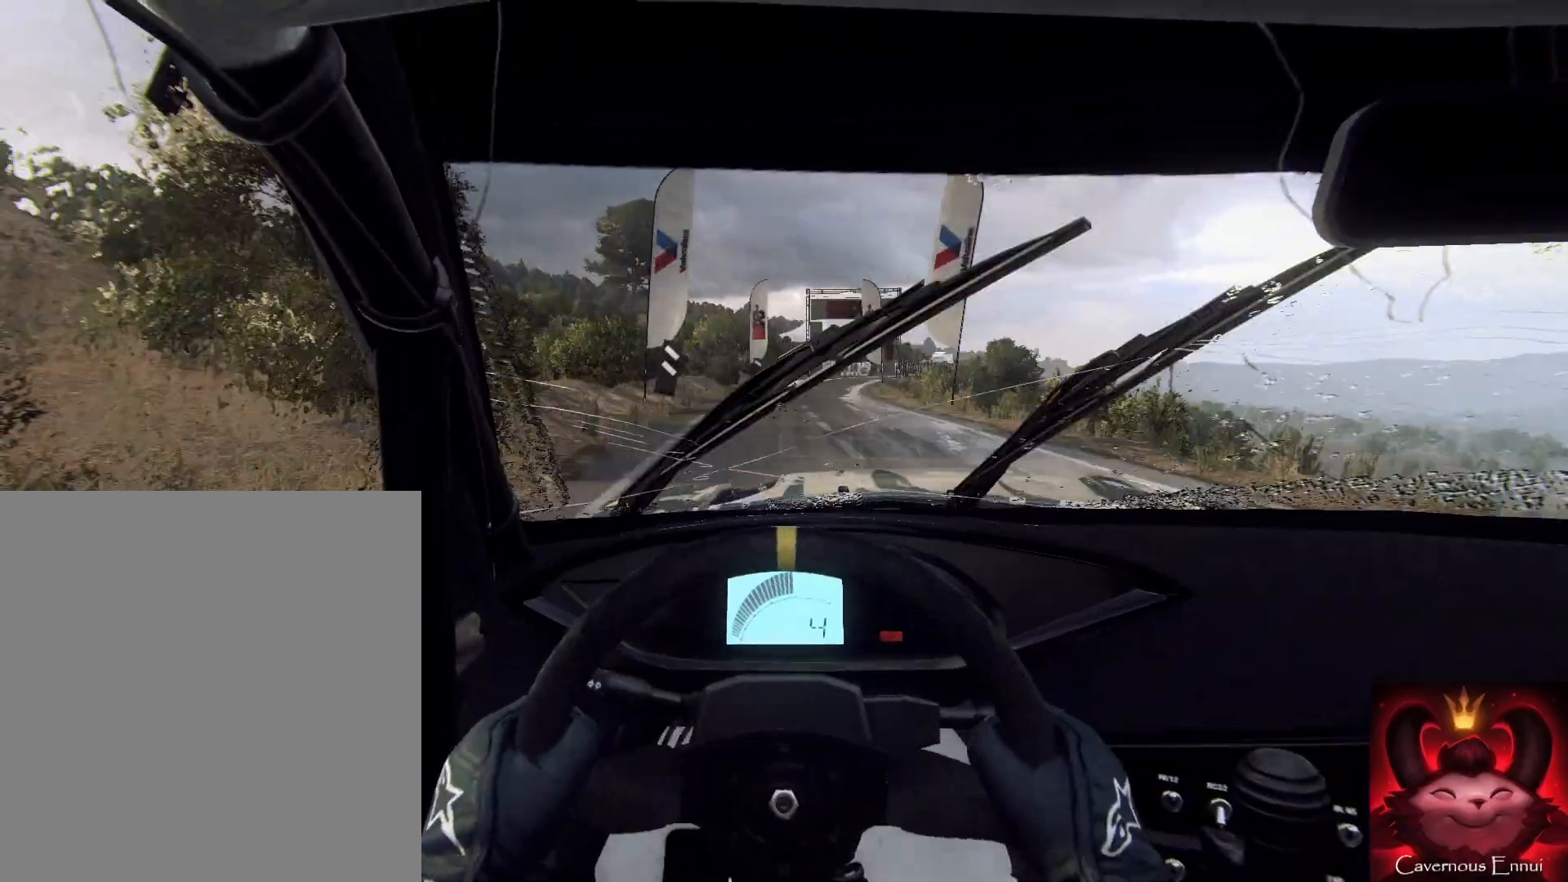
{"buttons": [], "left_stick": "up", "right_stick": "up", "events": [[33, "L2", "down"], [33, "left_stick", "right"], [33, "right_stick", "center"], [200, "L2", "up"], [200, "left_stick", "up"], [400, "right_stick", "up"]]}
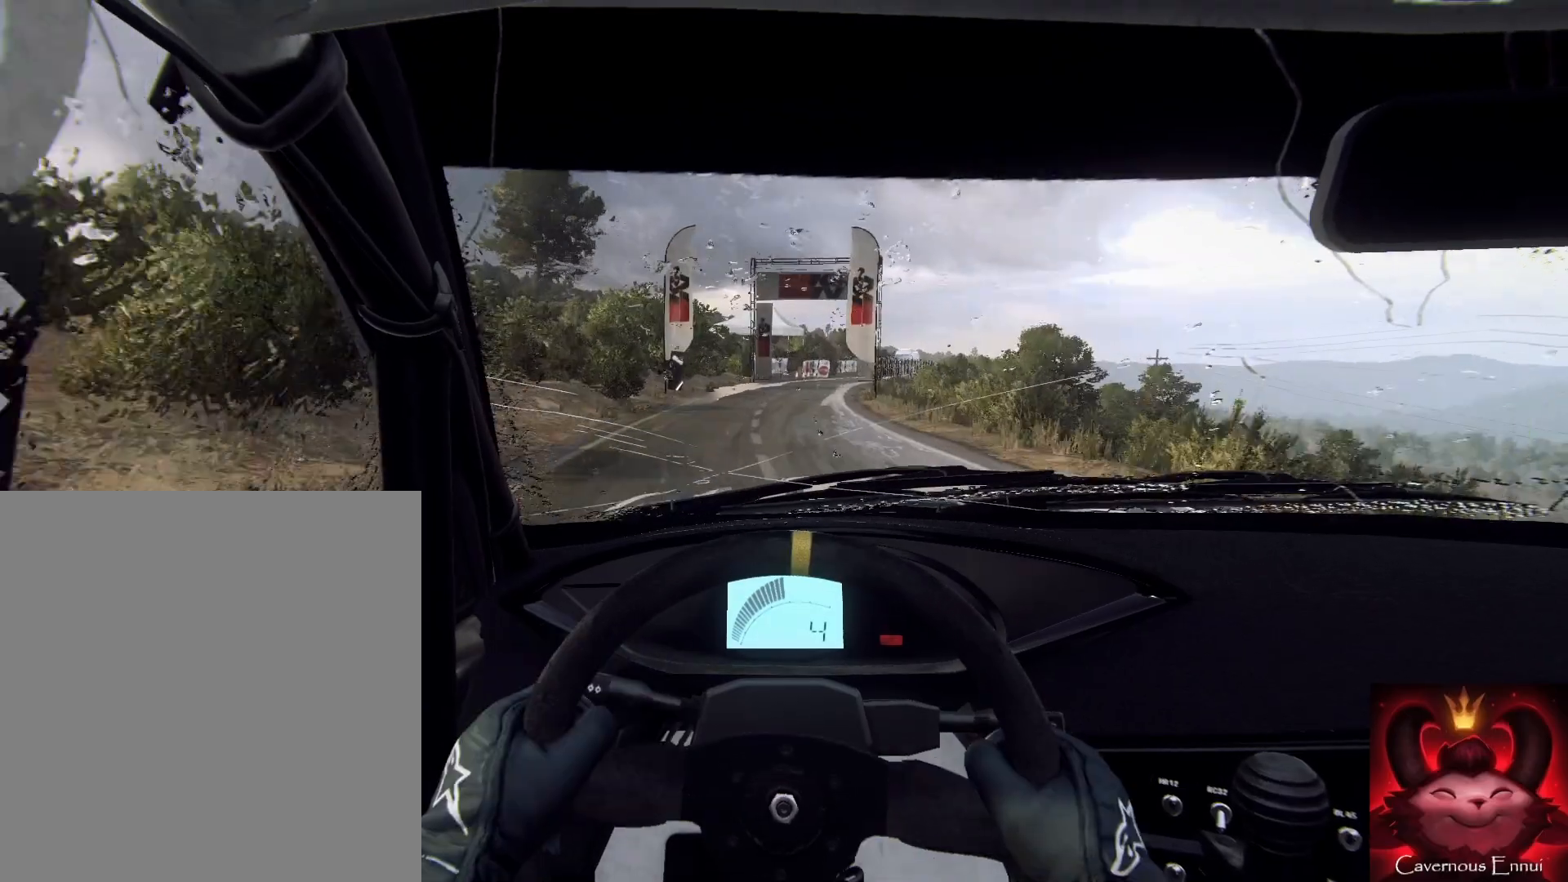
{"buttons": [], "left_stick": "up", "right_stick": "center", "events": [[33, "right_stick", "center"], [133, "L2", "down"], [467, "L2", "up"]]}
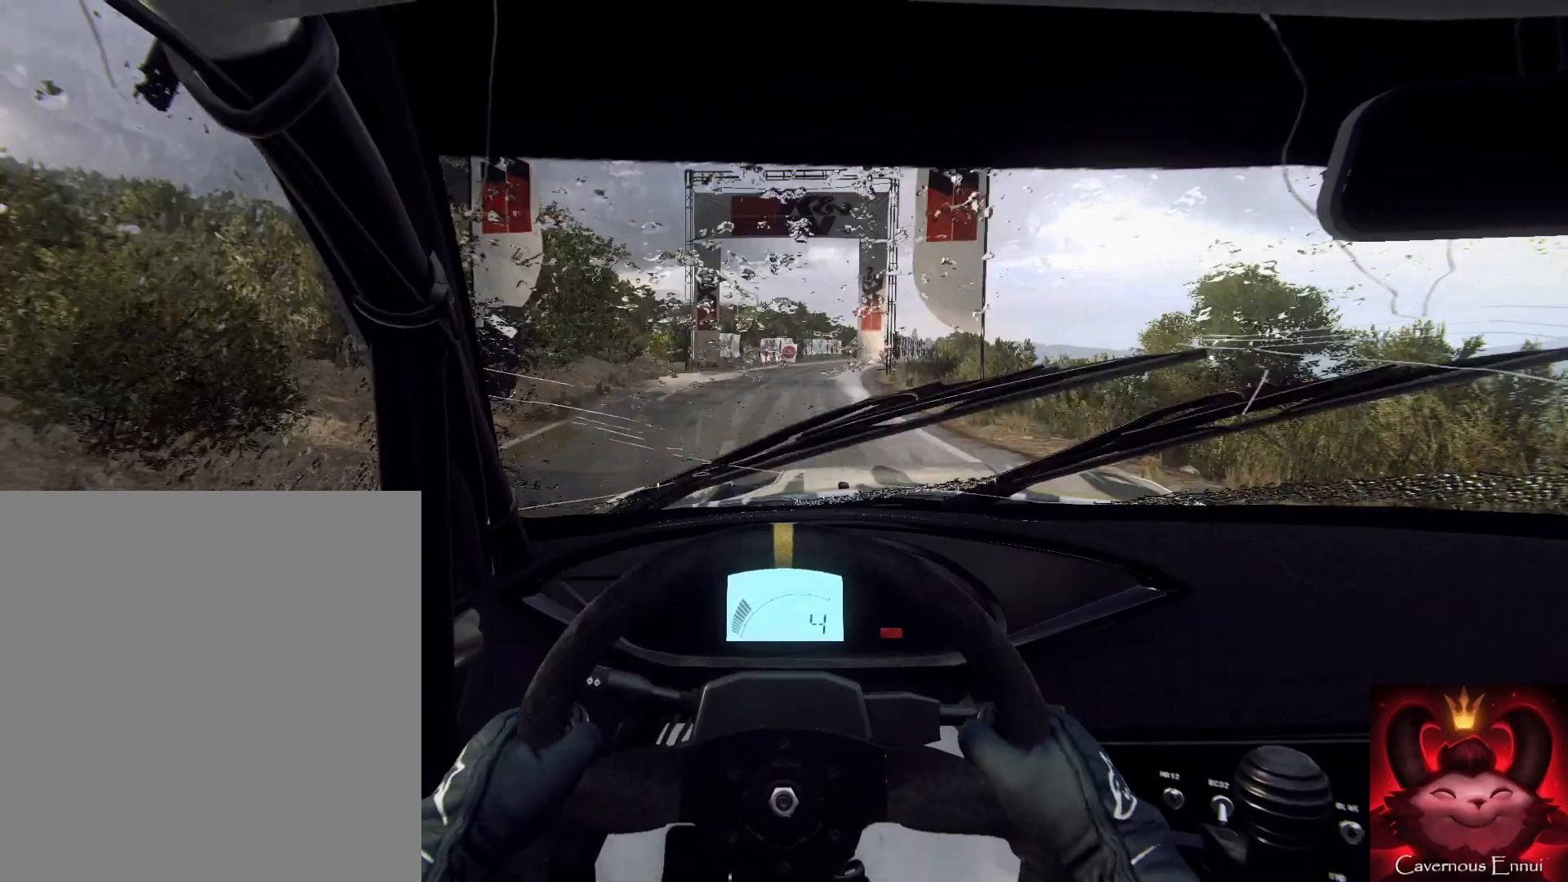
{"buttons": [], "left_stick": "right", "right_stick": "center", "events": [[67, "left_stick", "right"], [67, "right_stick", "up"], [133, "left_stick", "up"], [167, "right_stick", "center"], [467, "L2", "down"], [467, "left_stick", "right"], [500, "L2", "up"]]}
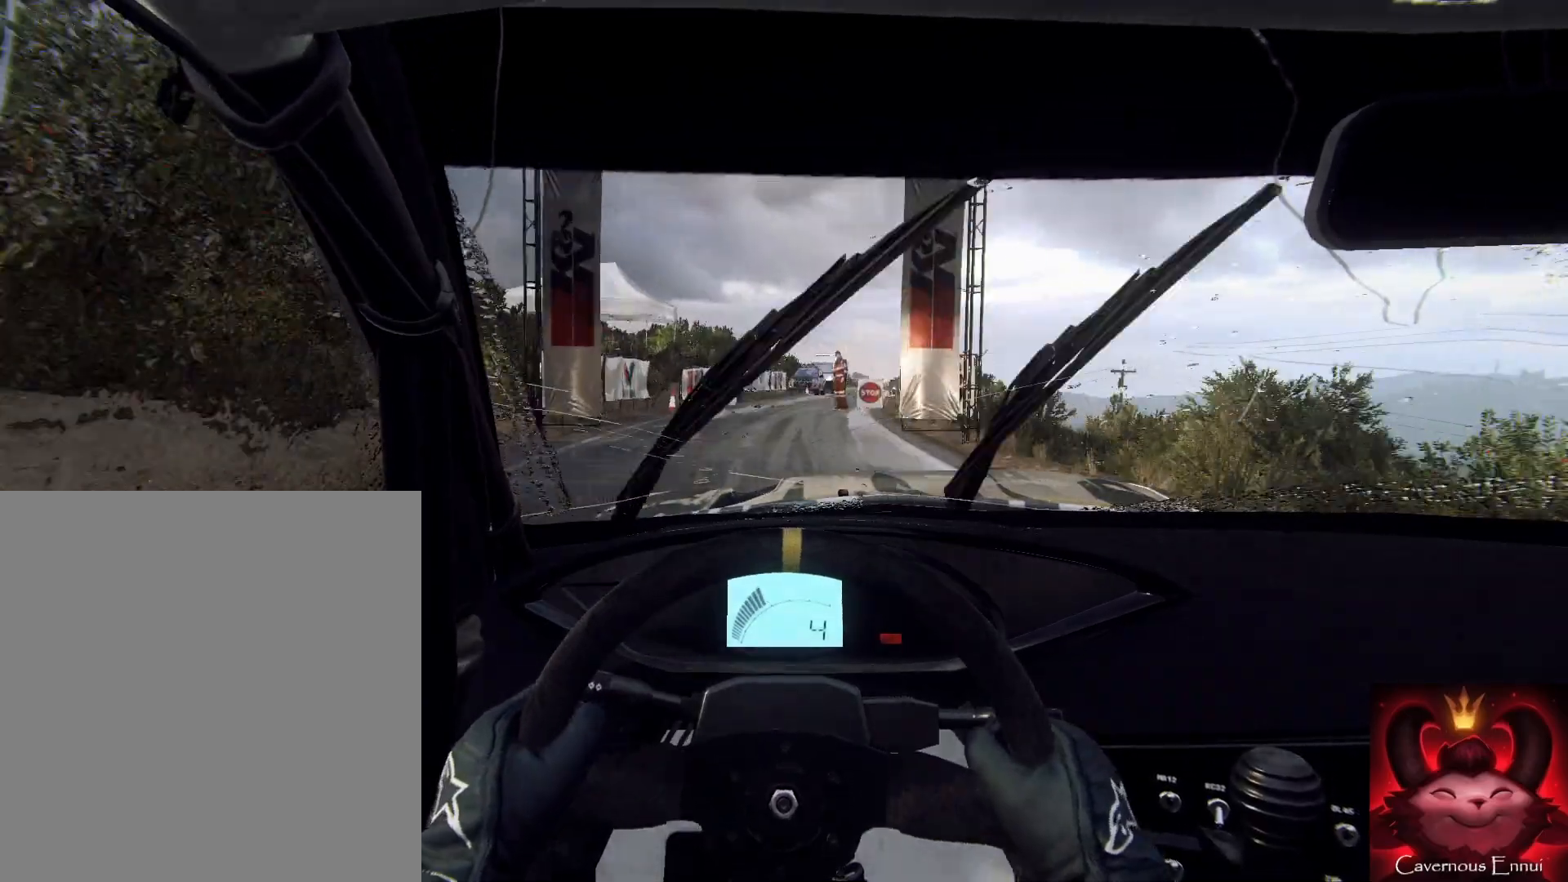
{"buttons": [], "left_stick": "up", "right_stick": "up", "events": [[300, "right_stick", "up"], [367, "left_stick", "up"]]}
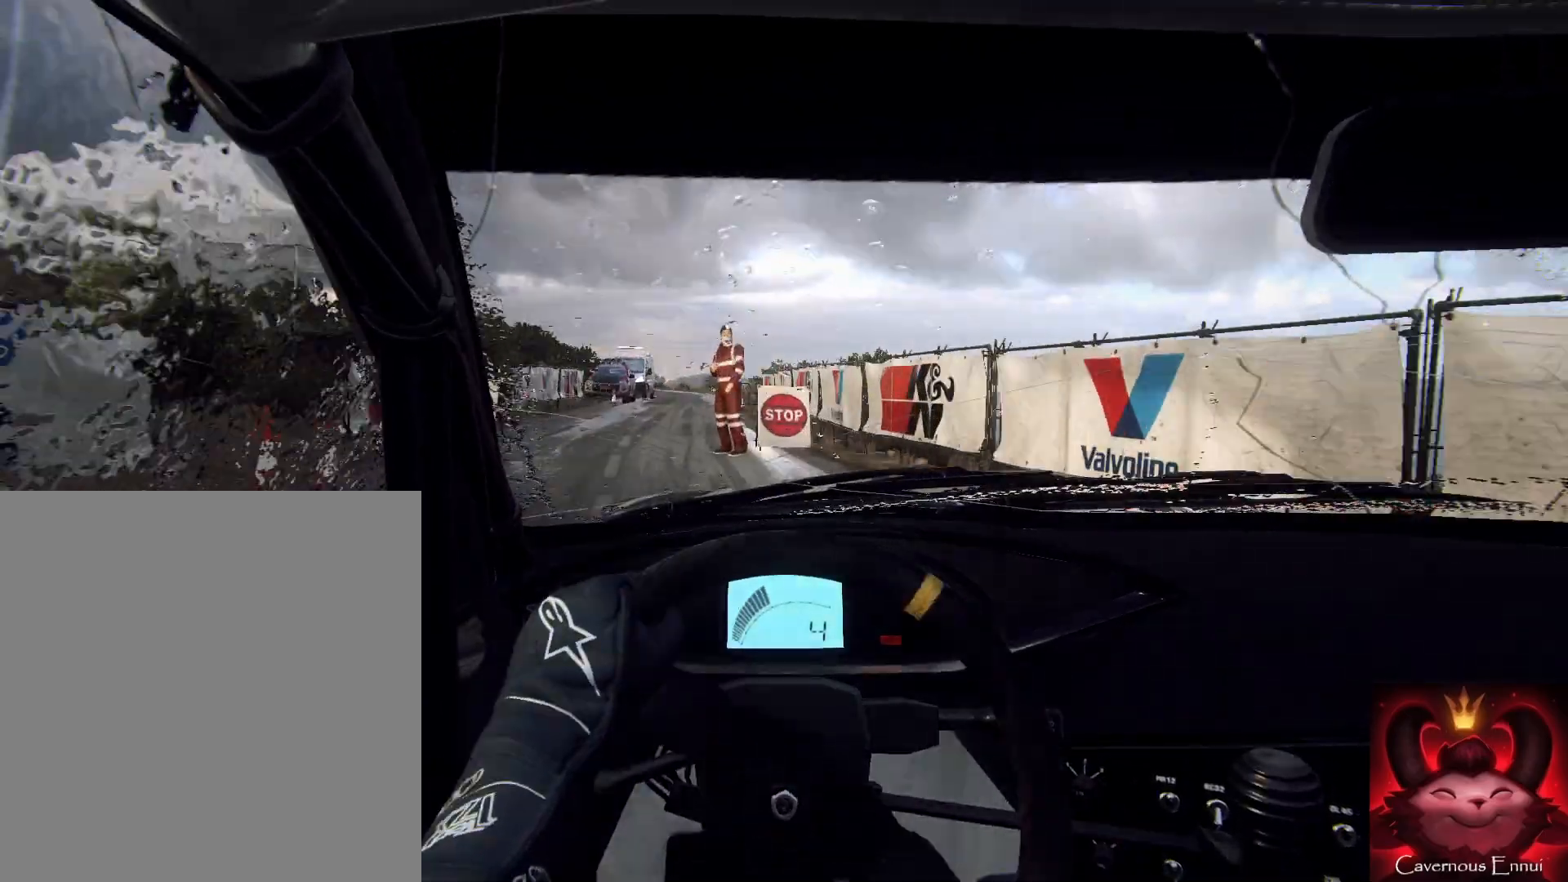
{"buttons": [], "left_stick": "center", "right_stick": "up", "events": [[233, "left_stick", "left"], [467, "left_stick", "center"]]}
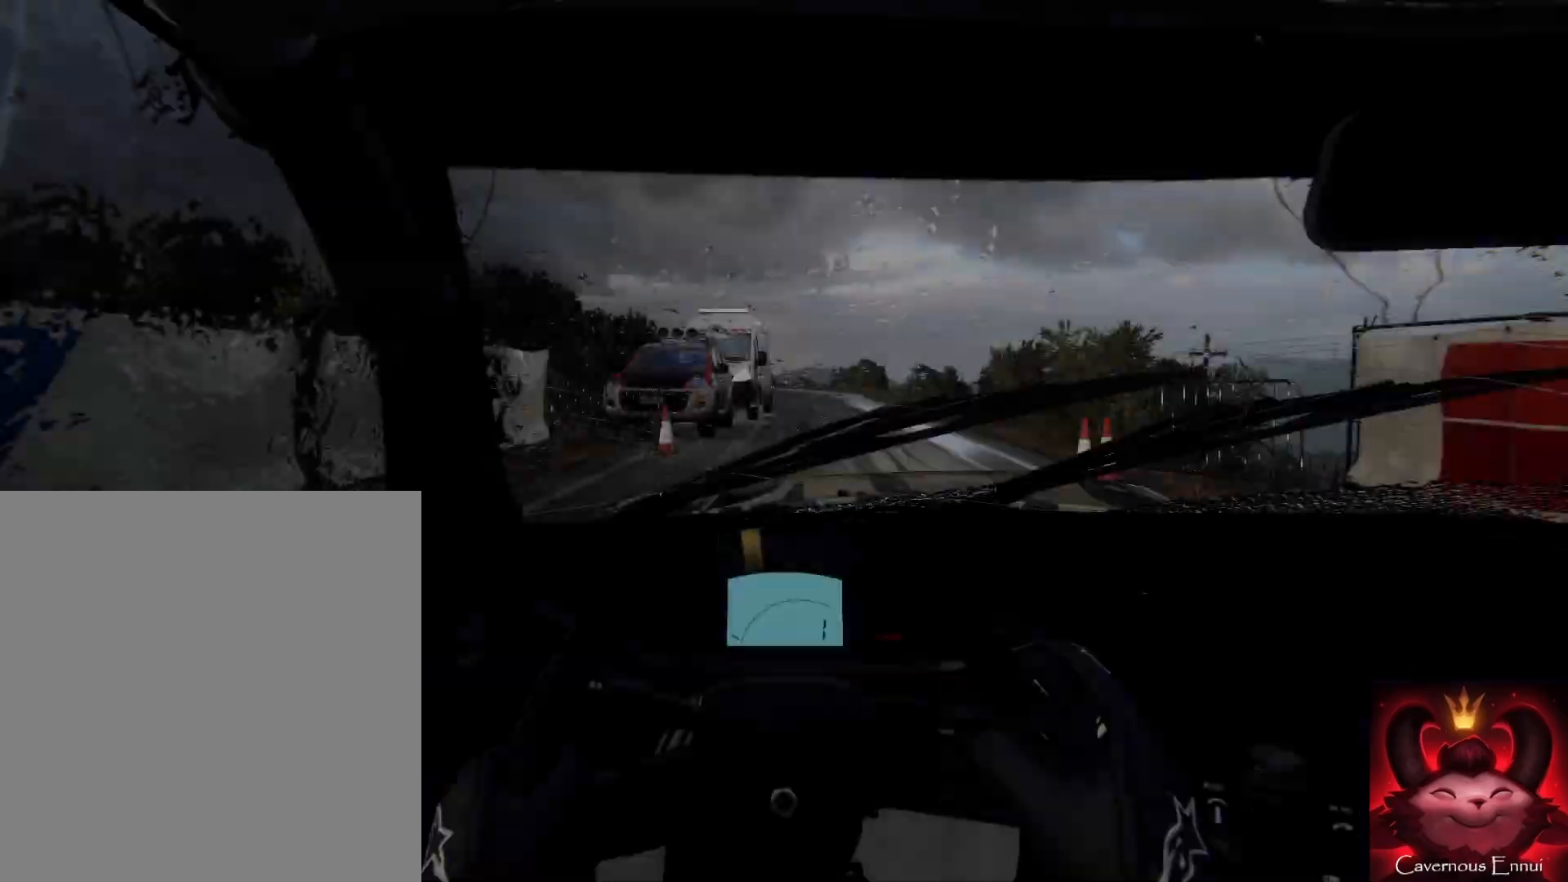
{"buttons": [], "left_stick": "center", "right_stick": "center", "events": [[33, "right_stick", "center"]]}